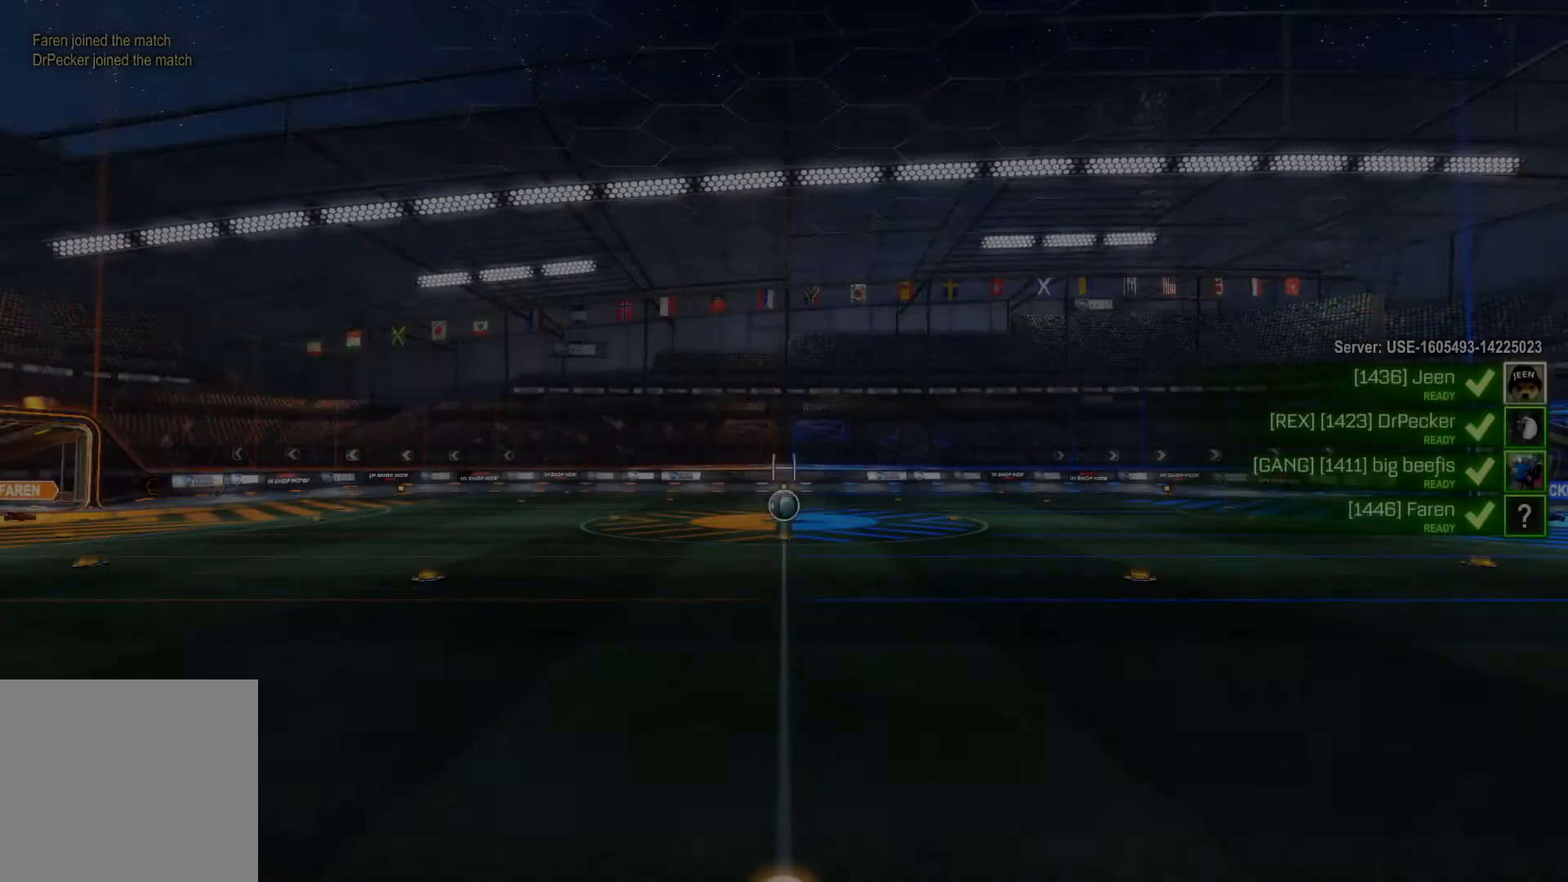
Gameplay with a controller (Xbox layout); each line is a JSON object with the inputs held at the frame after it. "events" lists button and stick changes between this image and that frame as [ms after this image, input, new state], when the widget could be followed in between.
{"buttons": [], "left_stick": "center", "right_stick": "center", "events": []}
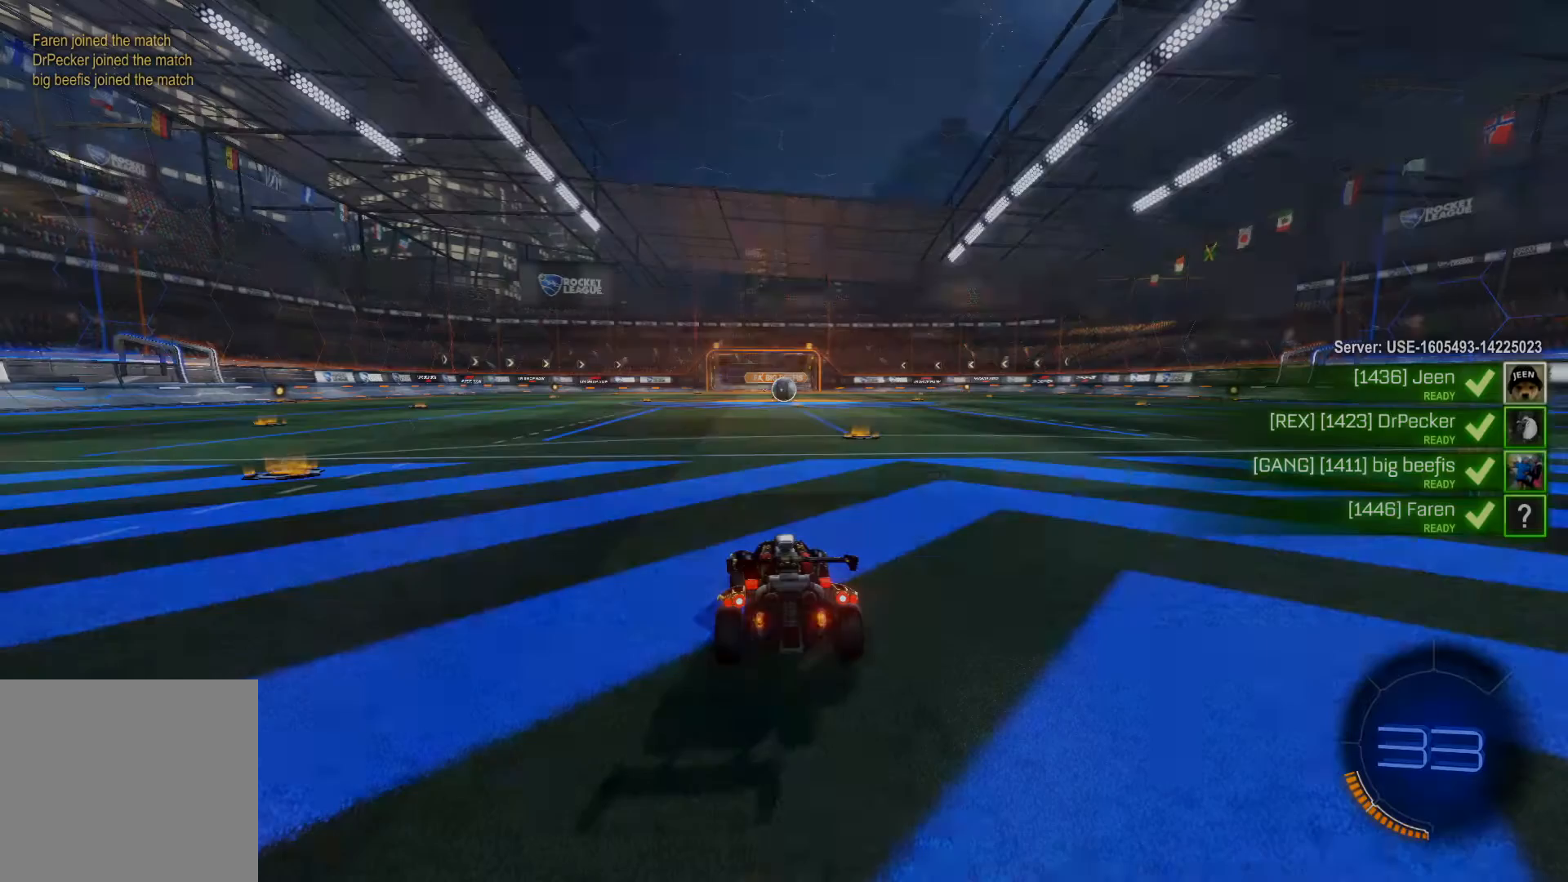
{"buttons": [], "left_stick": "center", "right_stick": "center", "events": []}
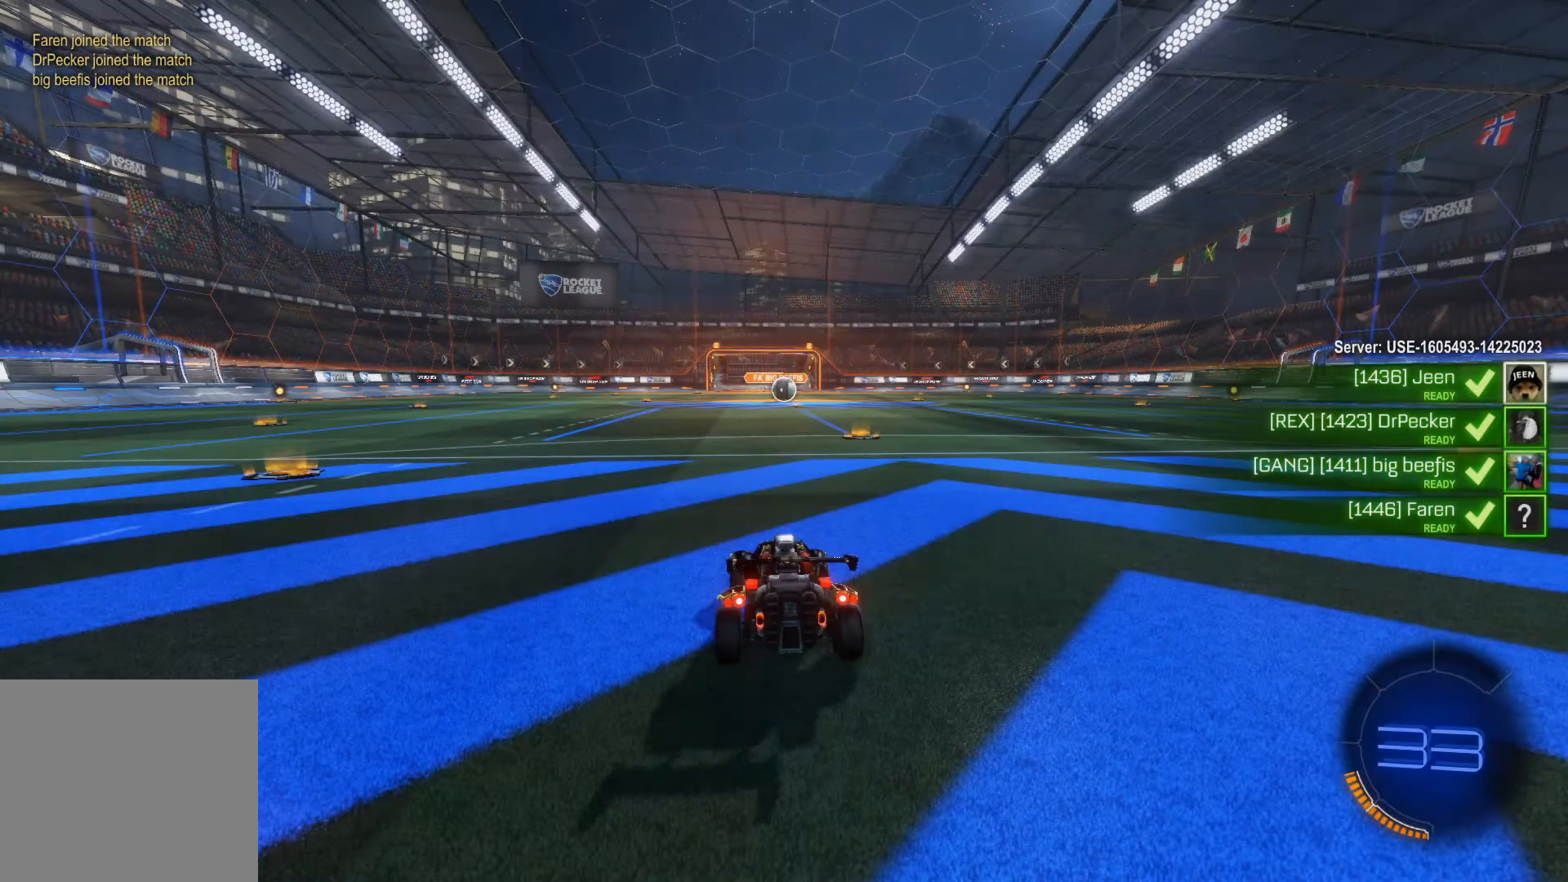
{"buttons": [], "left_stick": "center", "right_stick": "center", "events": []}
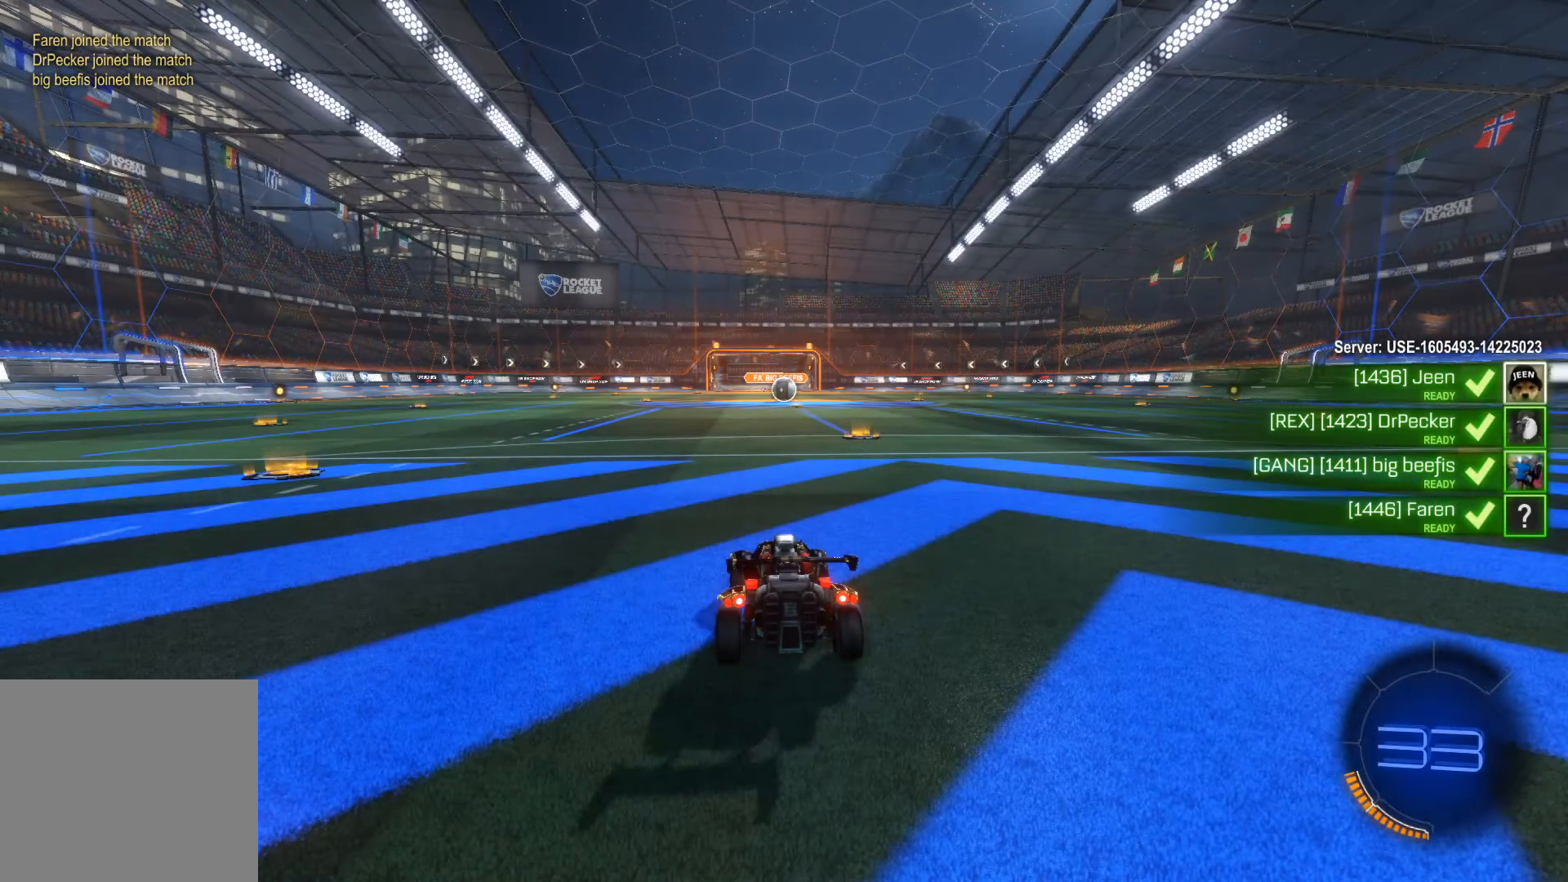
{"buttons": [], "left_stick": "center", "right_stick": "center", "events": []}
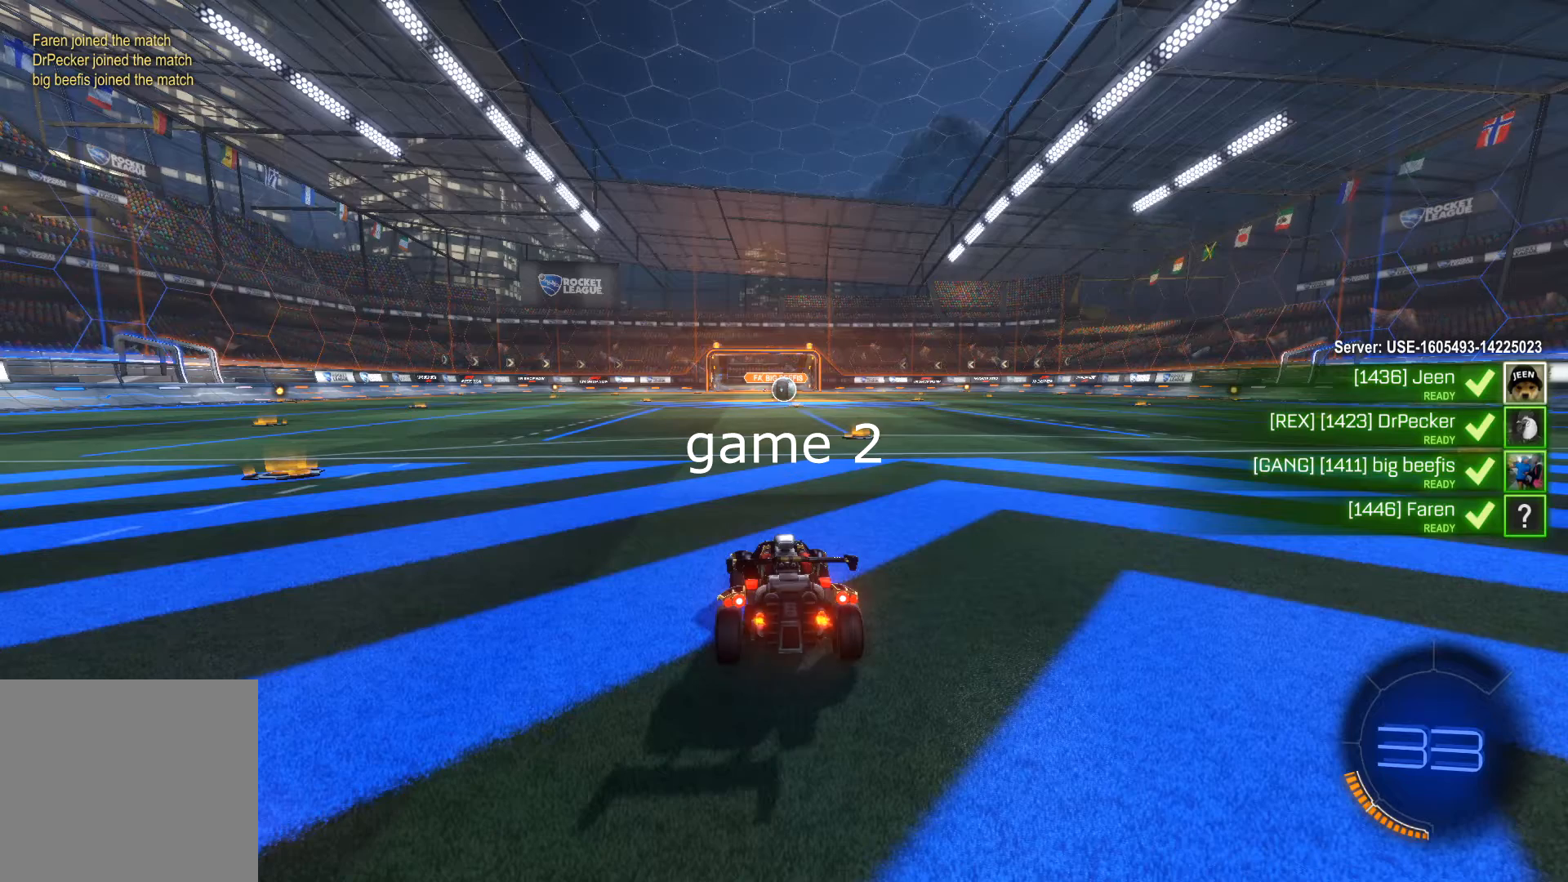
{"buttons": [], "left_stick": "center", "right_stick": "center", "events": []}
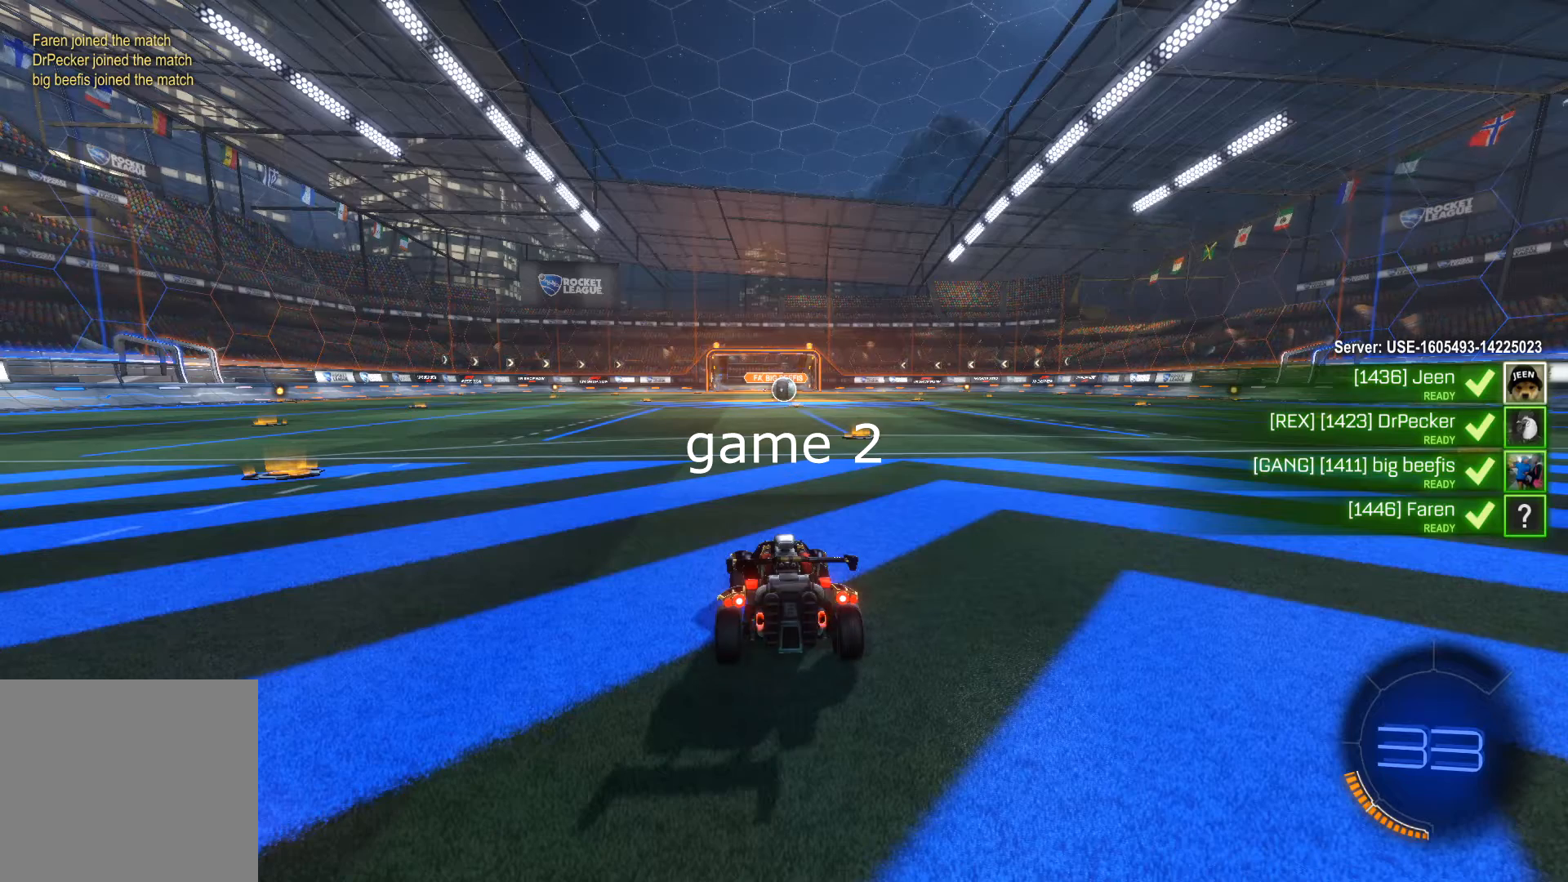
{"buttons": [], "left_stick": "center", "right_stick": "center", "events": []}
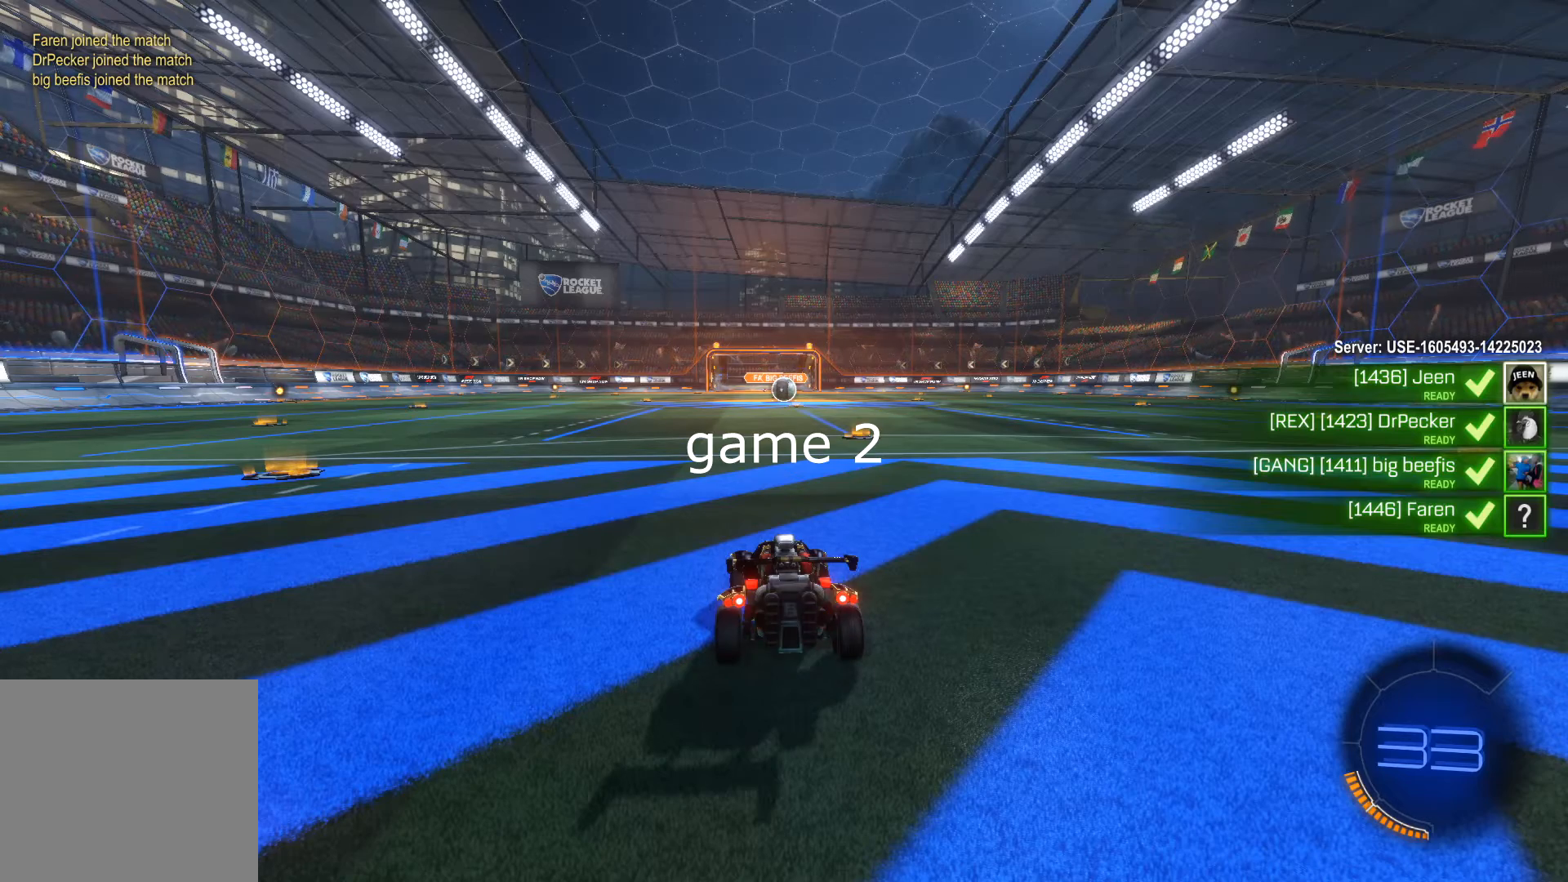
{"buttons": [], "left_stick": "center", "right_stick": "center", "events": []}
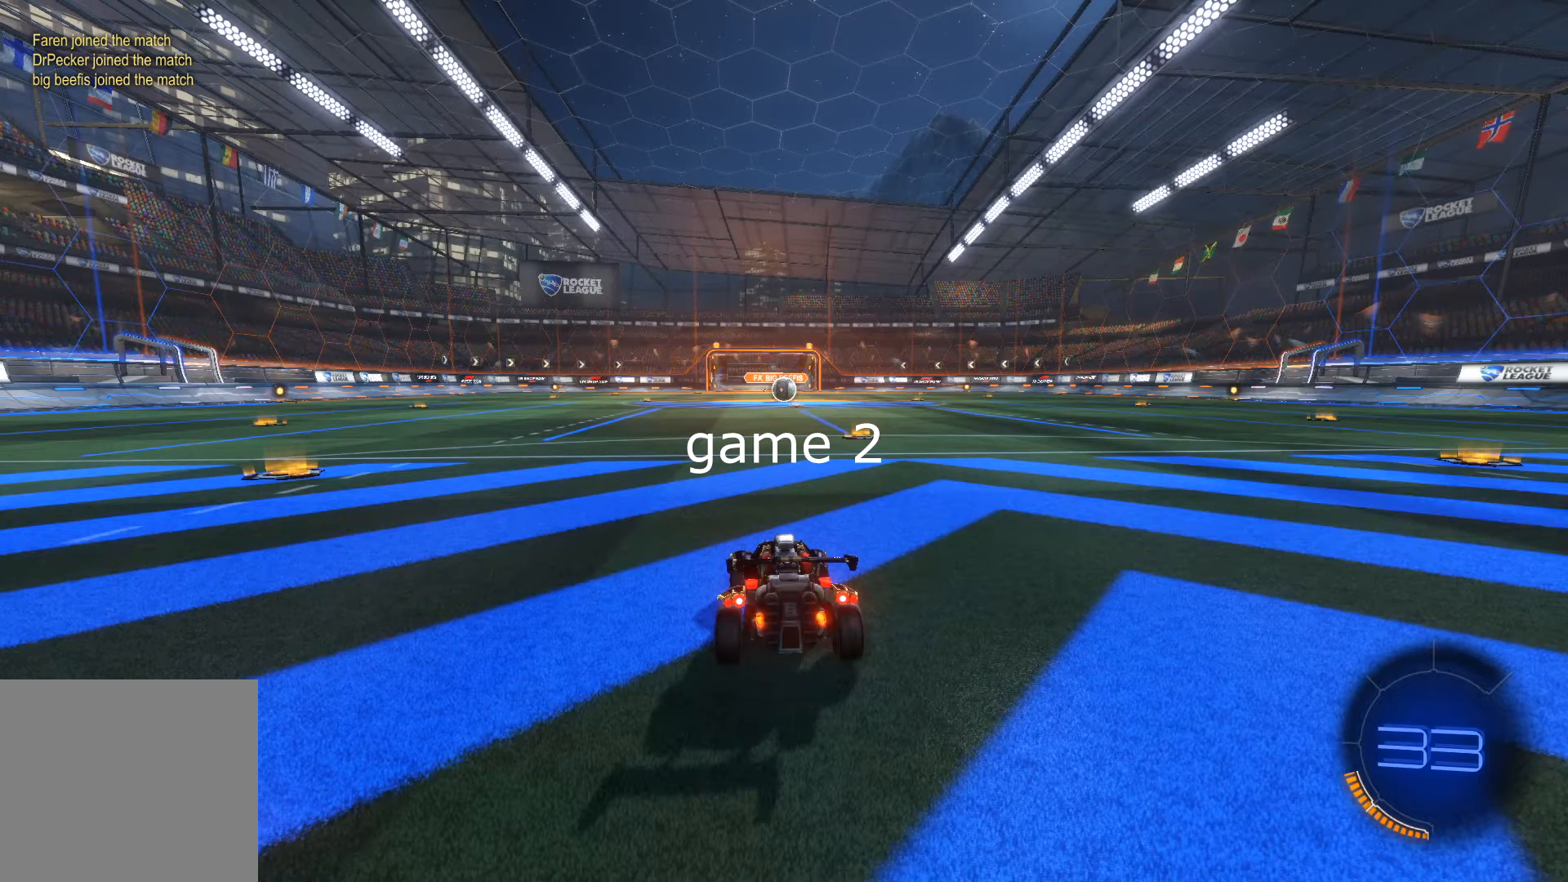
{"buttons": ["SELECT"], "left_stick": "center", "right_stick": "center", "events": [[334, "SELECT", "down"]]}
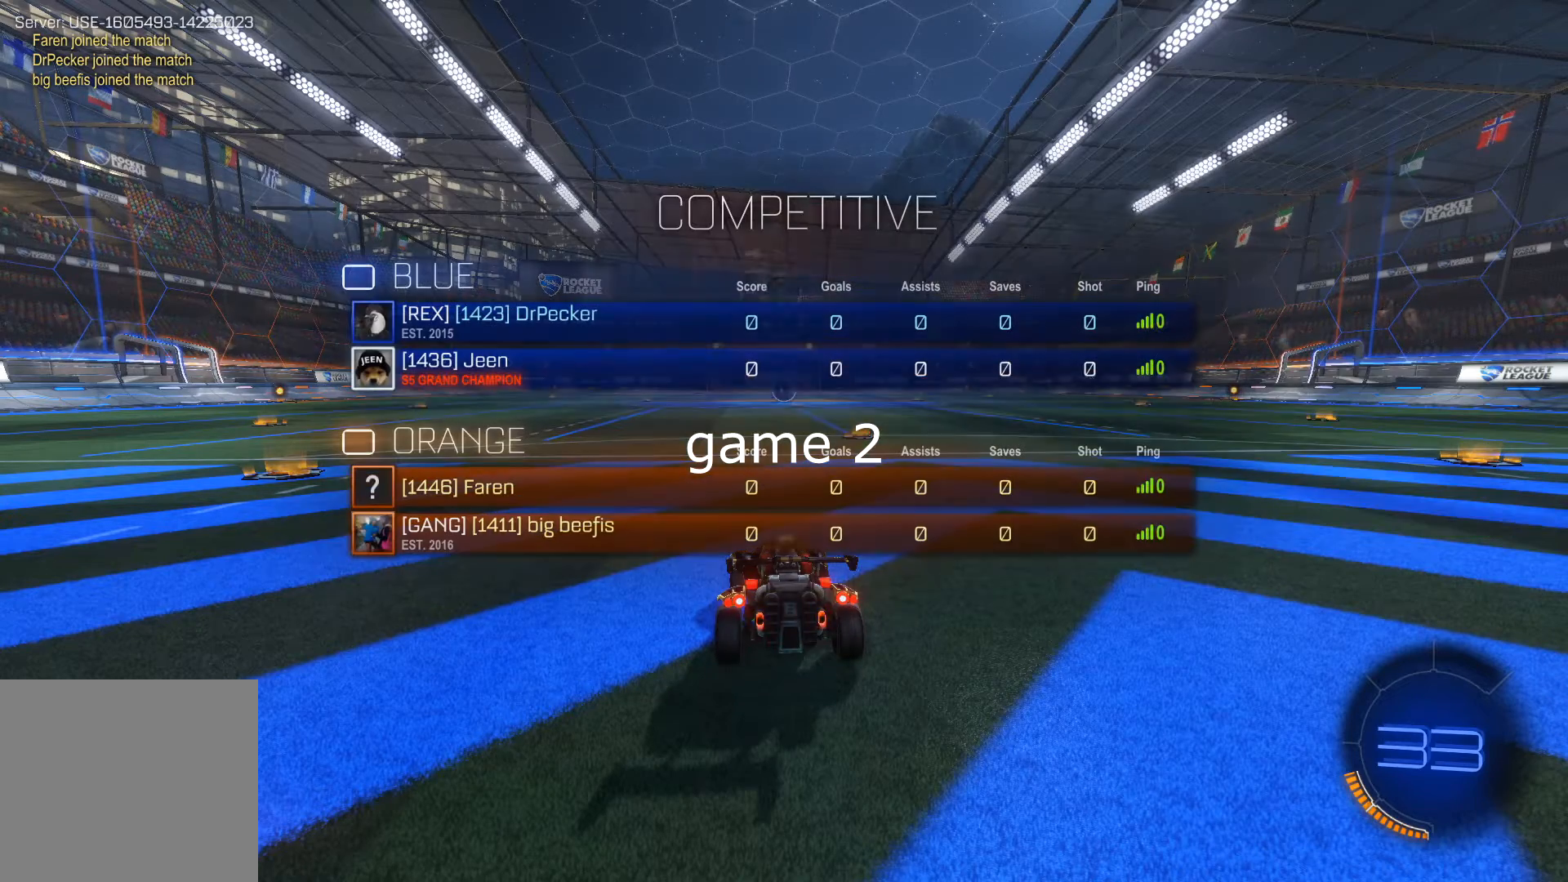
{"buttons": ["SELECT"], "left_stick": "center", "right_stick": "center", "events": []}
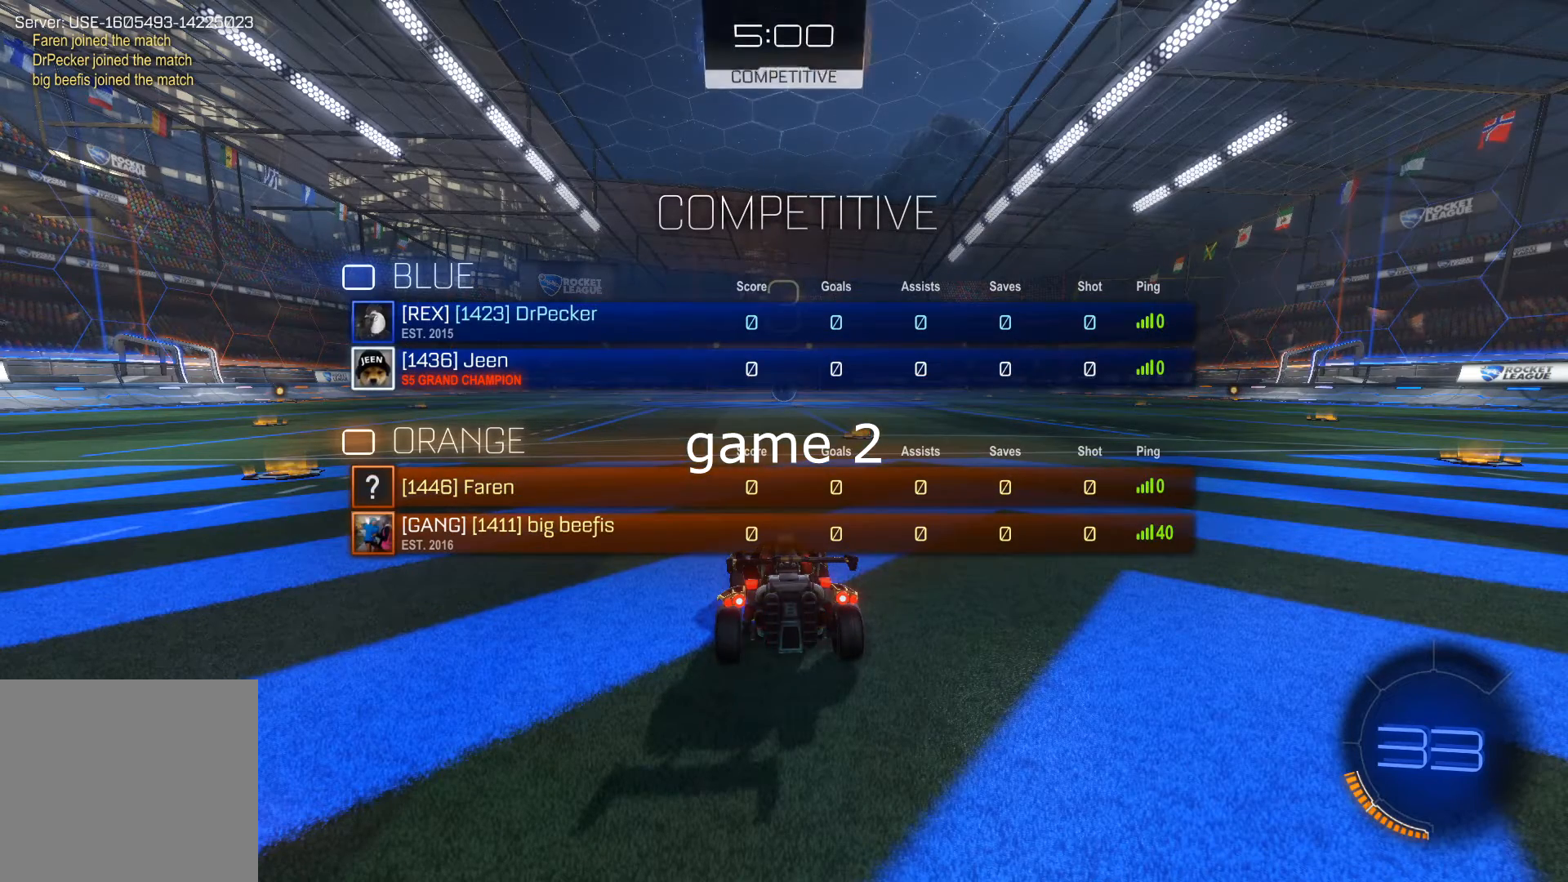
{"buttons": ["SELECT"], "left_stick": "center", "right_stick": "center", "events": []}
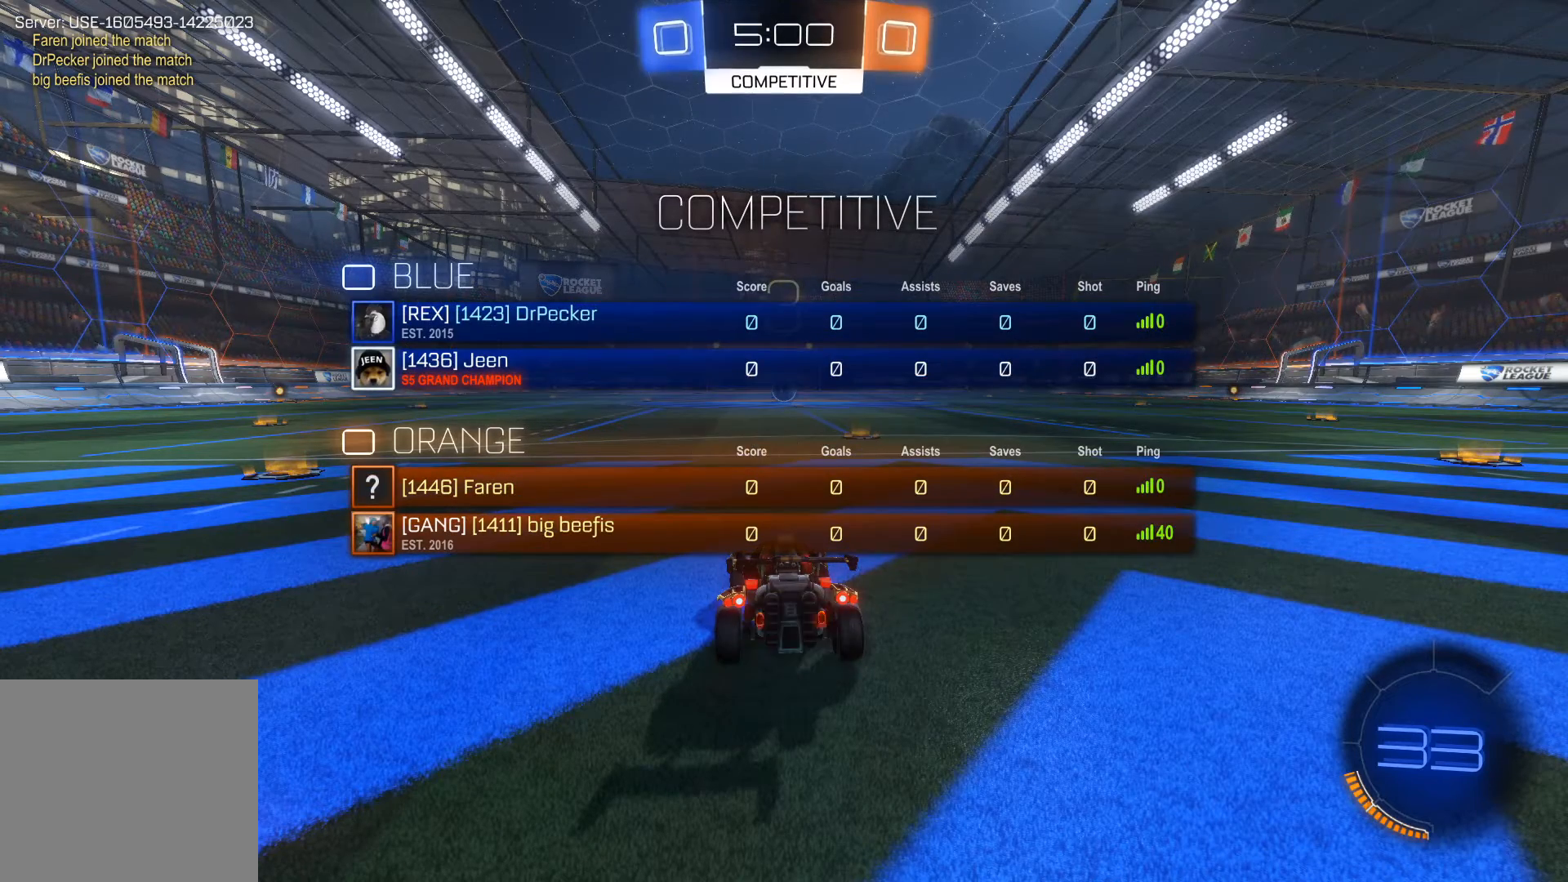
{"buttons": [], "left_stick": "center", "right_stick": "right", "events": [[400, "SELECT", "up"], [467, "right_stick", "right"]]}
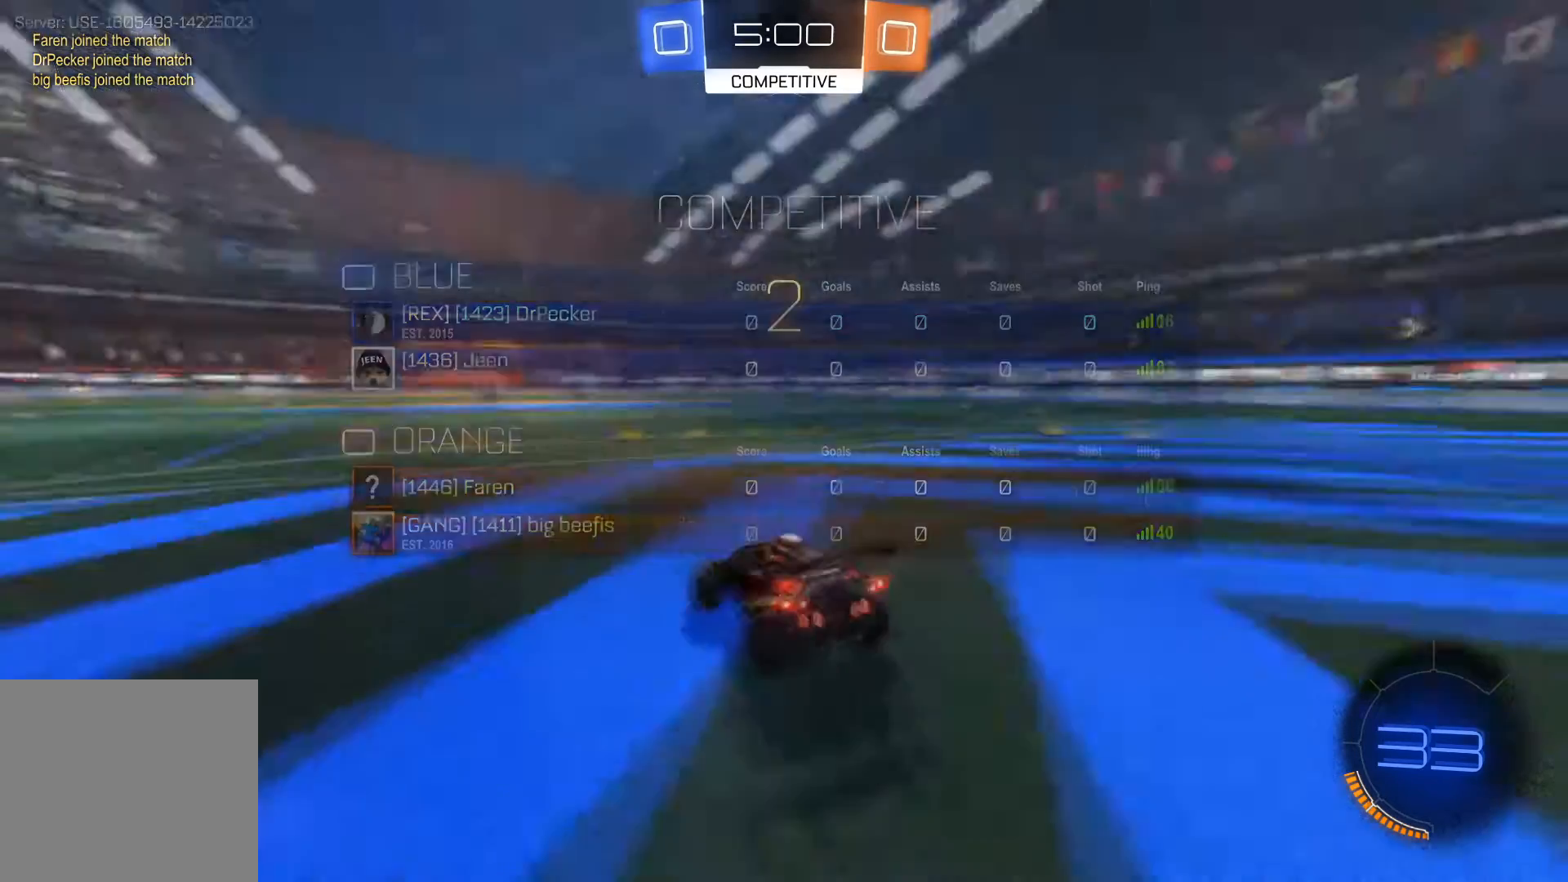
{"buttons": [], "left_stick": "center", "right_stick": "center", "events": [[501, "right_stick", "center"]]}
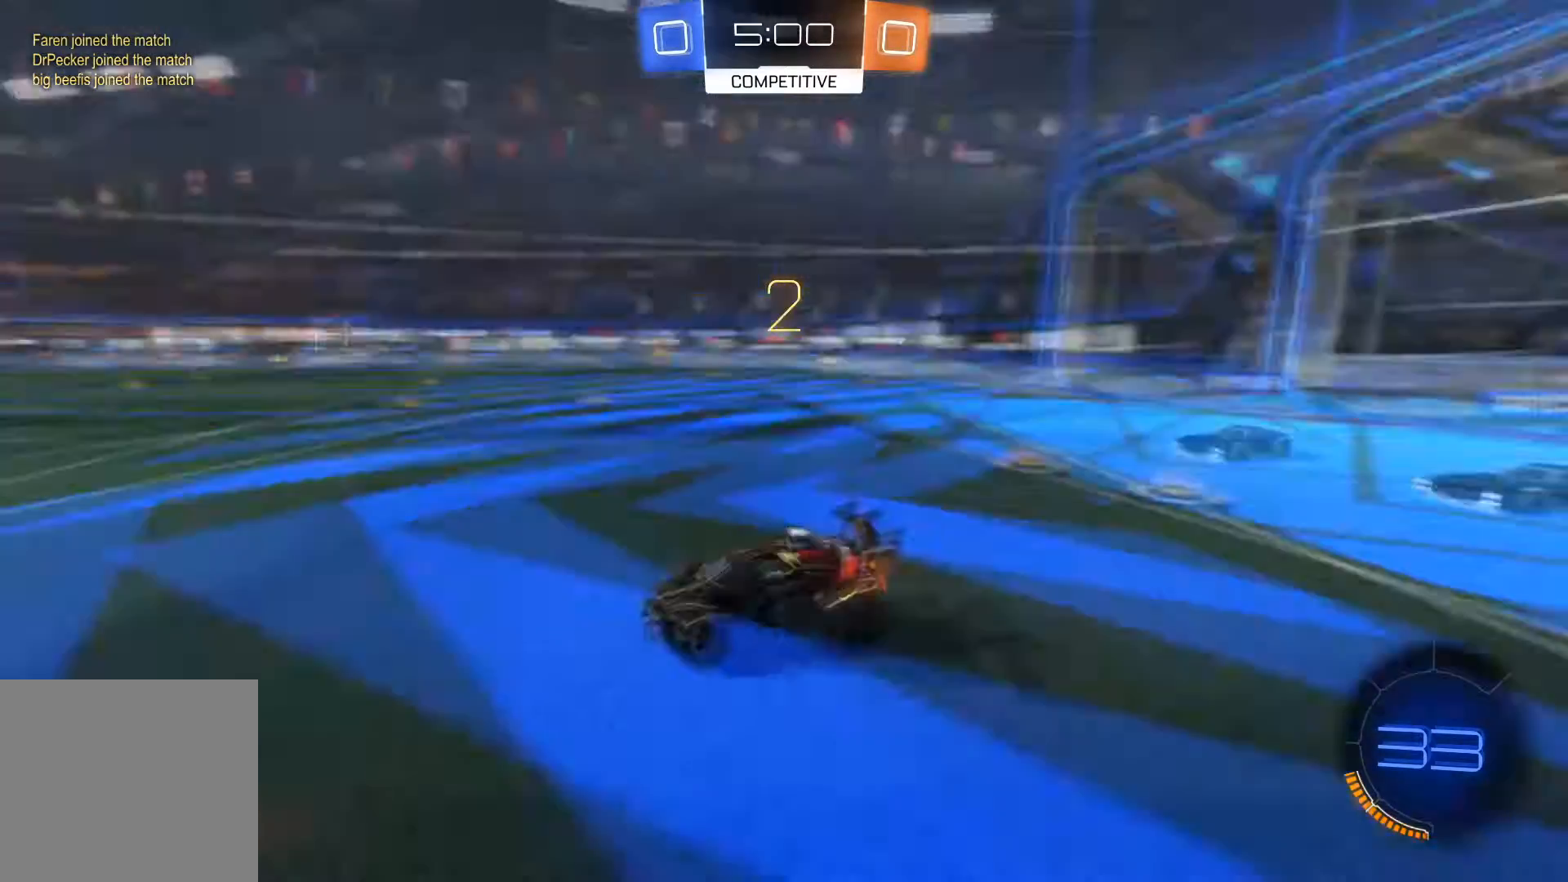
{"buttons": ["R1", "R2"], "left_stick": "center", "right_stick": "center", "events": [[434, "R2", "down"], [467, "R1", "down"]]}
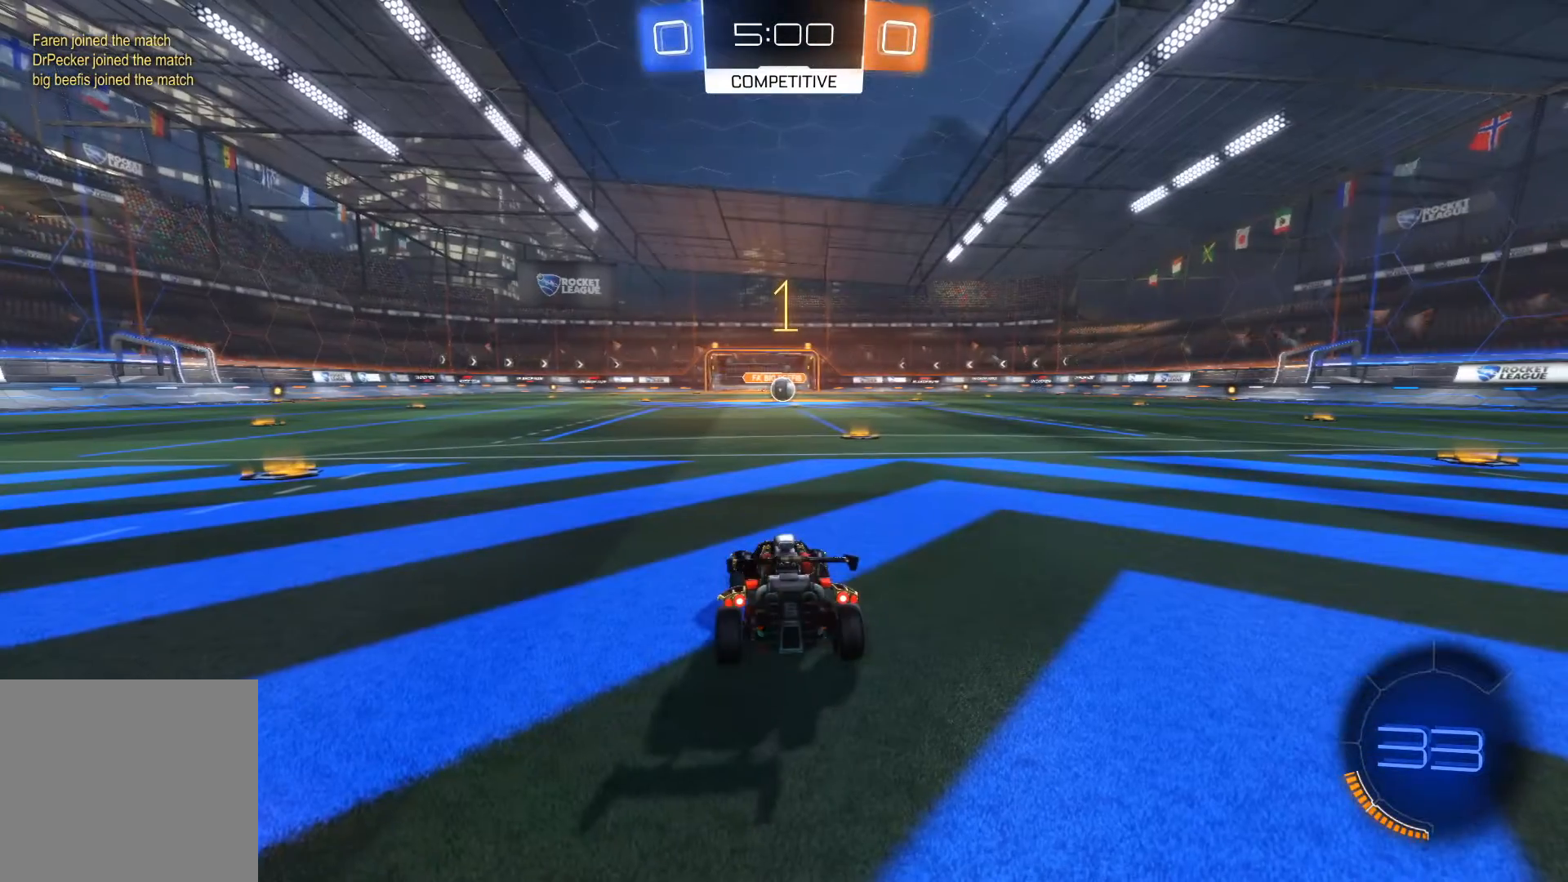
{"buttons": ["R1", "R2"], "left_stick": "center", "right_stick": "center", "events": []}
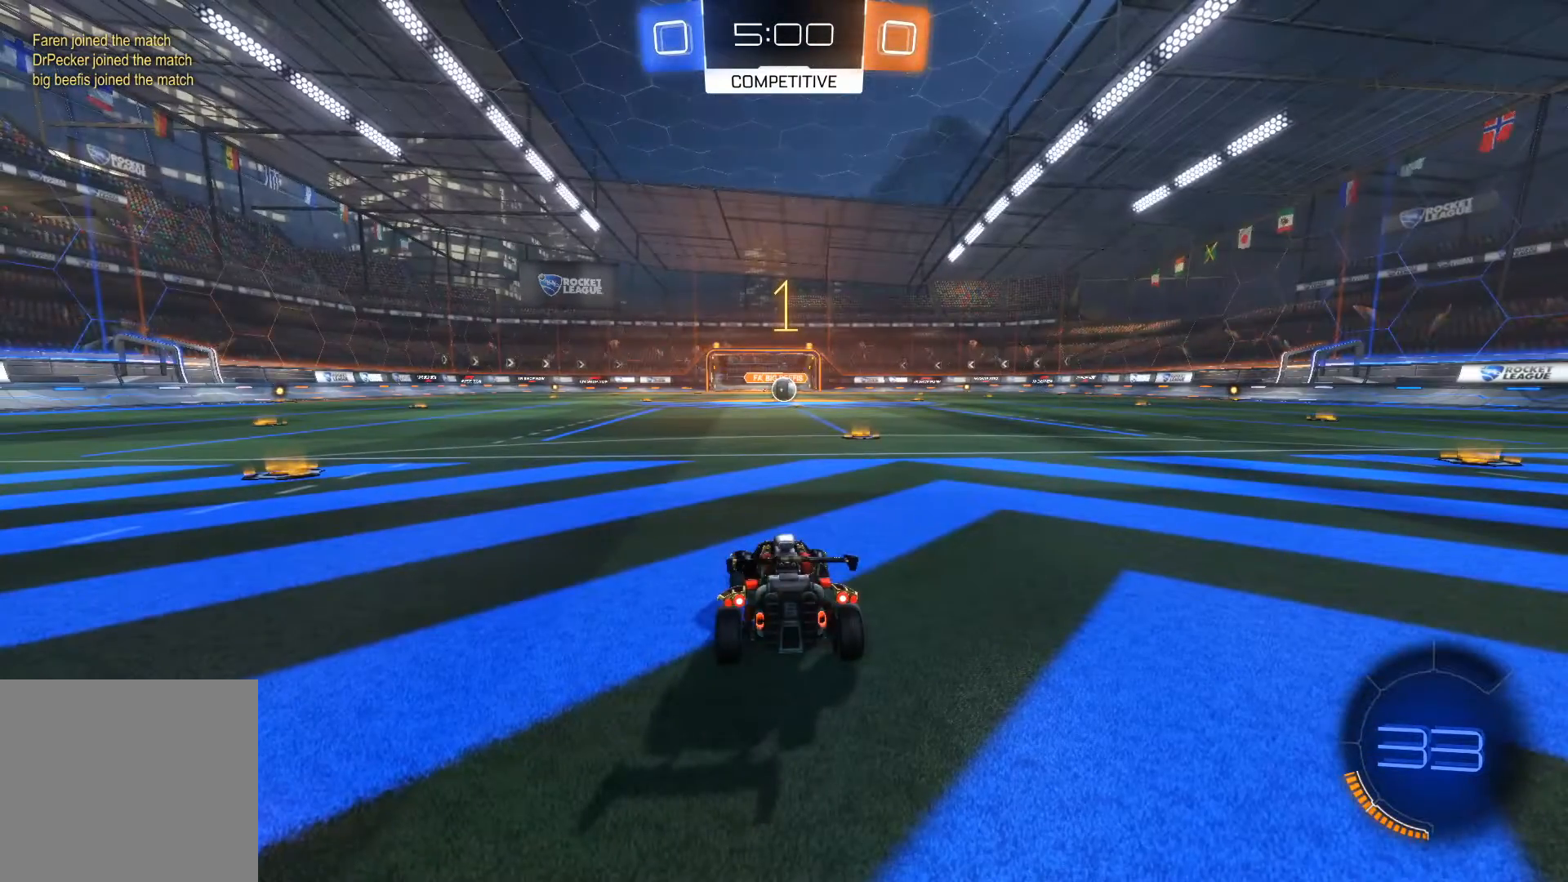
{"buttons": ["R1", "R2"], "left_stick": "center", "right_stick": "center", "events": [[33, "left_stick", "right"], [133, "left_stick", "center"]]}
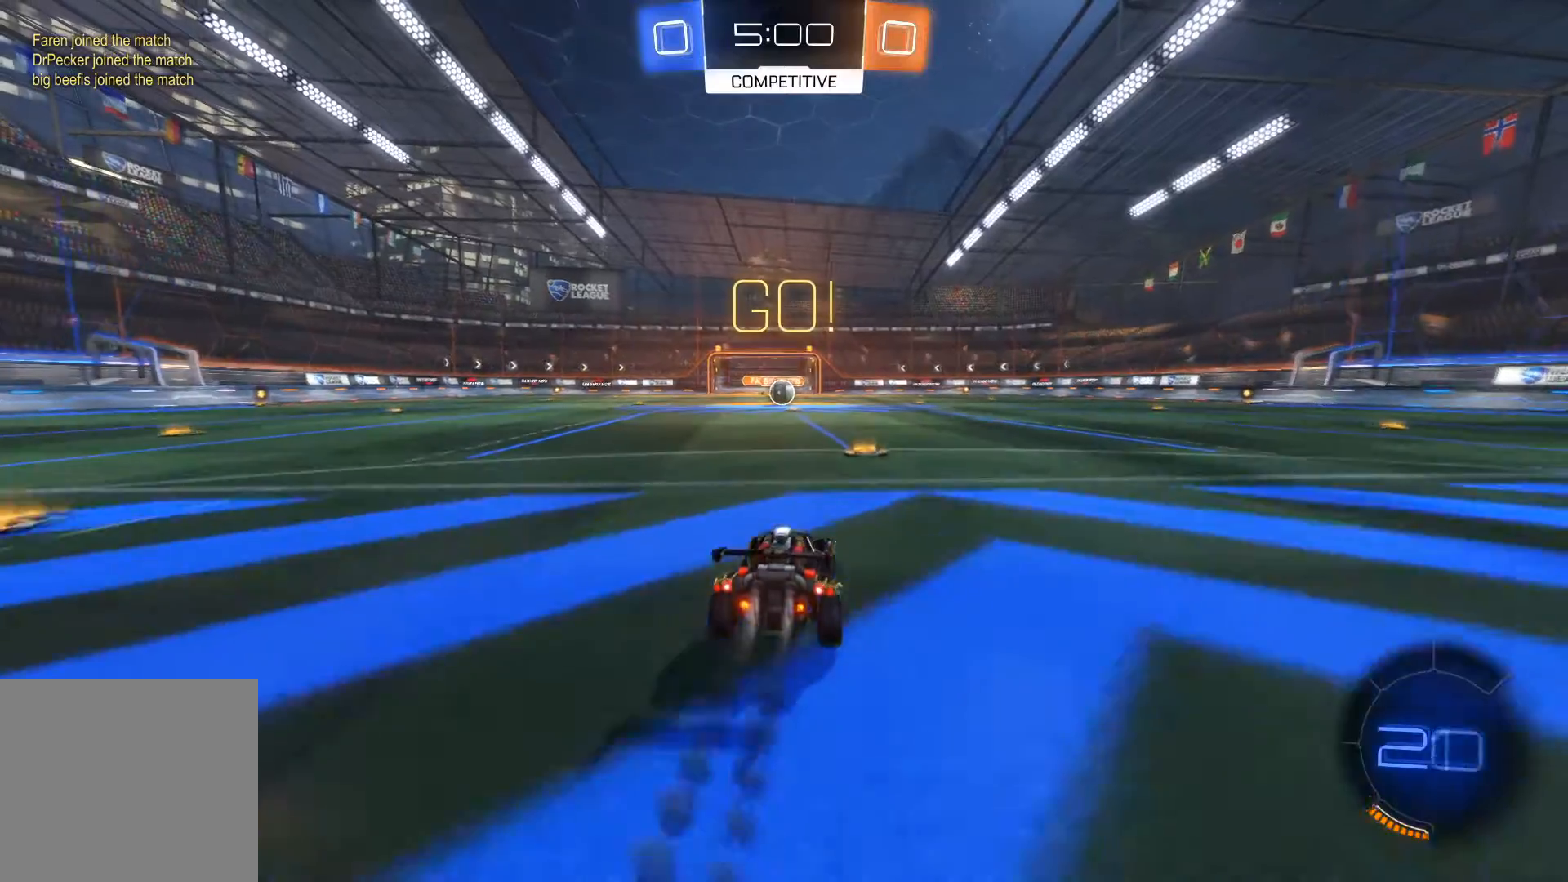
{"buttons": ["R1", "R2"], "left_stick": "center", "right_stick": "center", "events": [[434, "left_stick", "left"], [501, "left_stick", "center"]]}
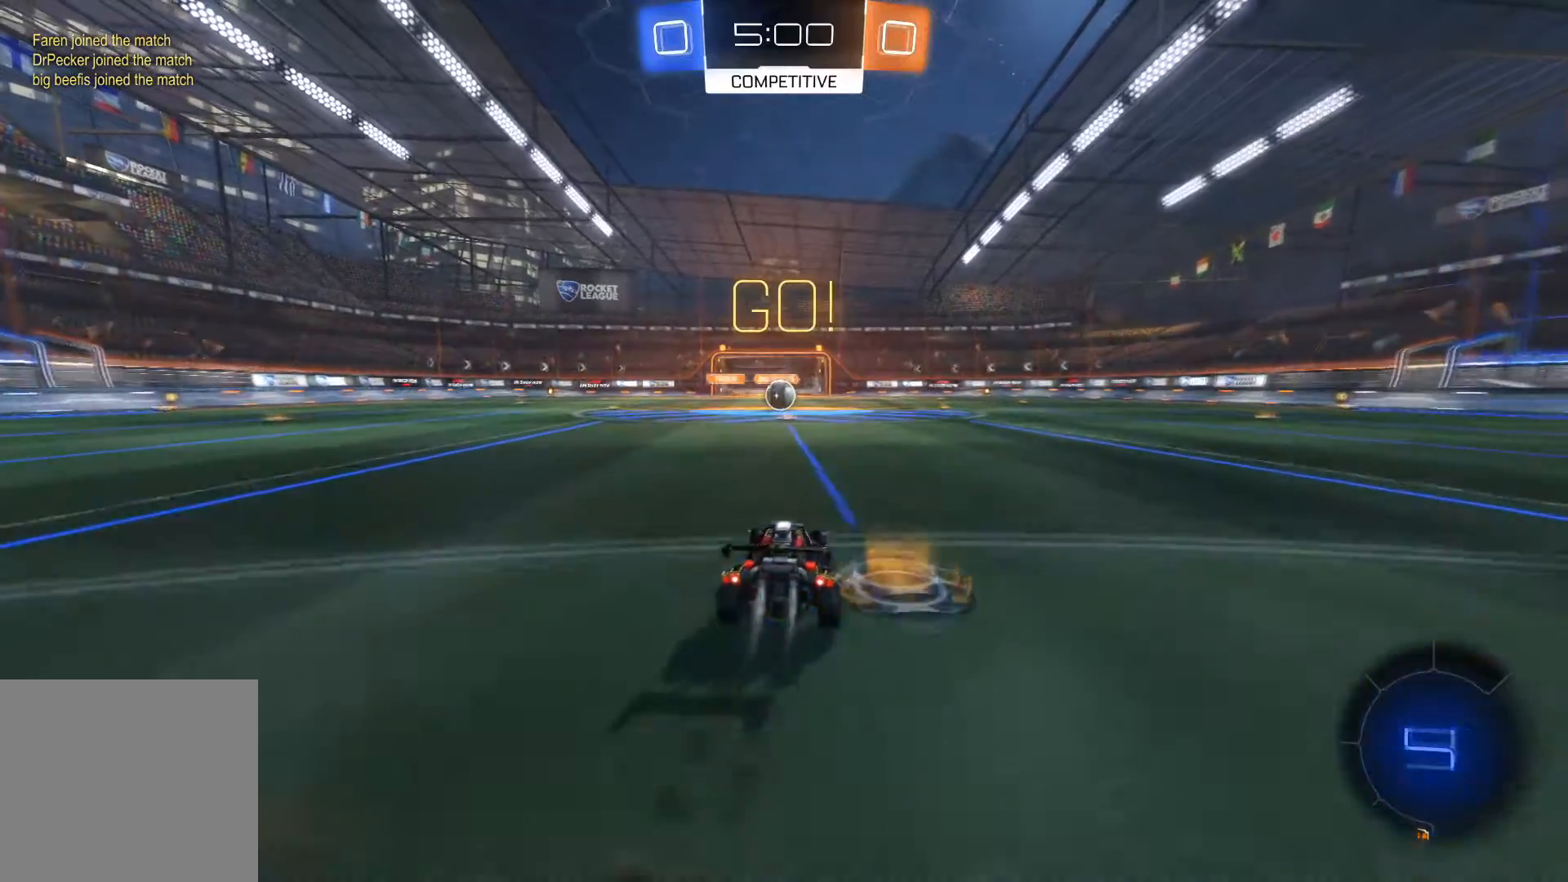
{"buttons": ["R1", "R2"], "left_stick": "center", "right_stick": "center", "events": []}
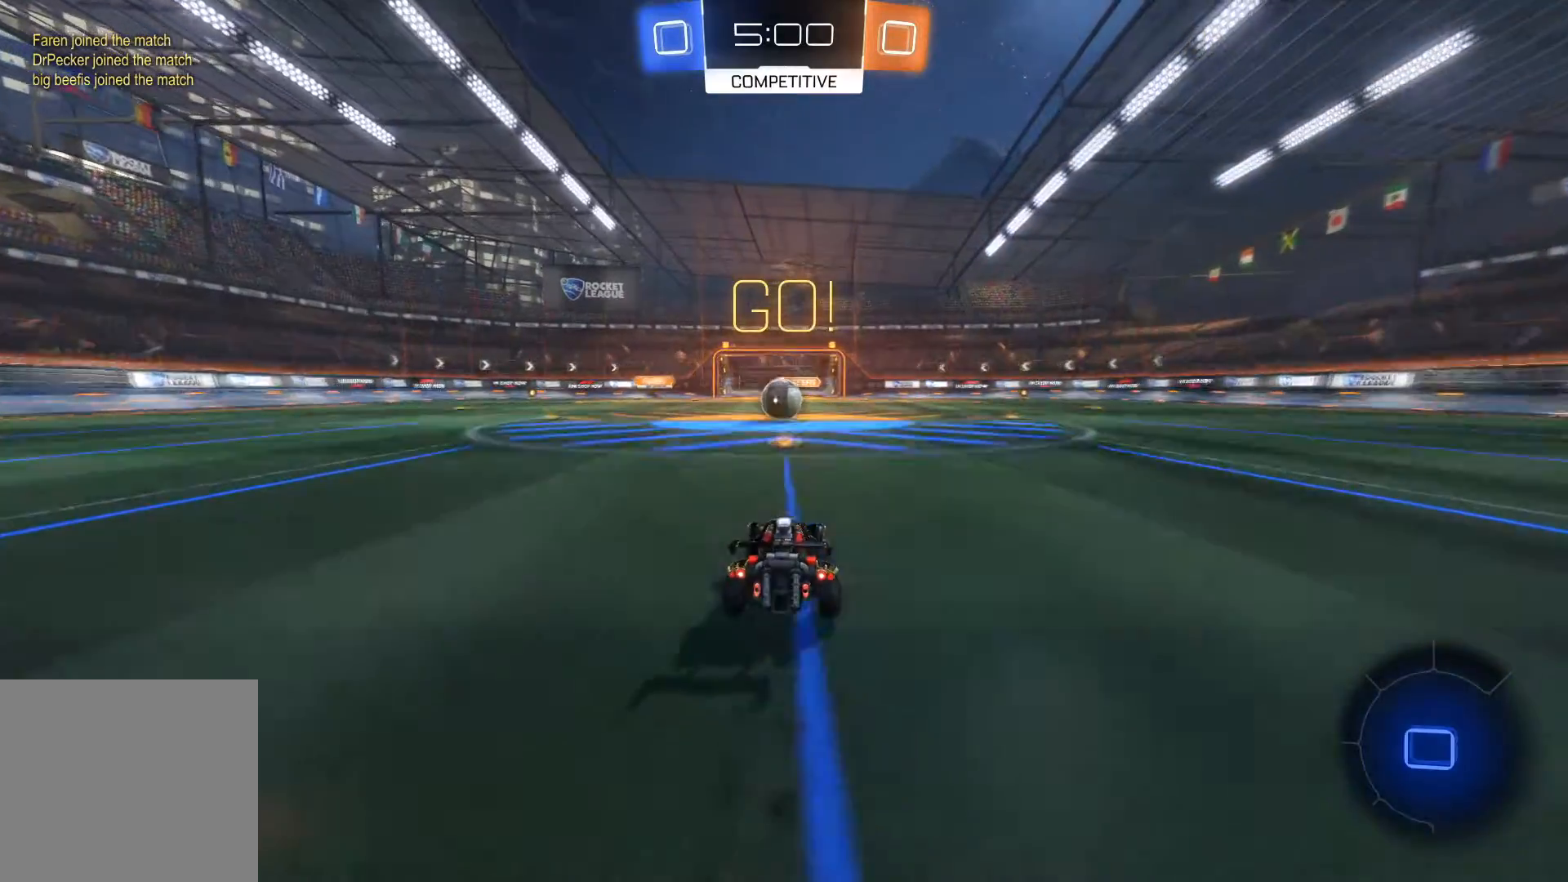
{"buttons": ["A", "R1", "R2"], "left_stick": "center", "right_stick": "center", "events": [[468, "A", "down"]]}
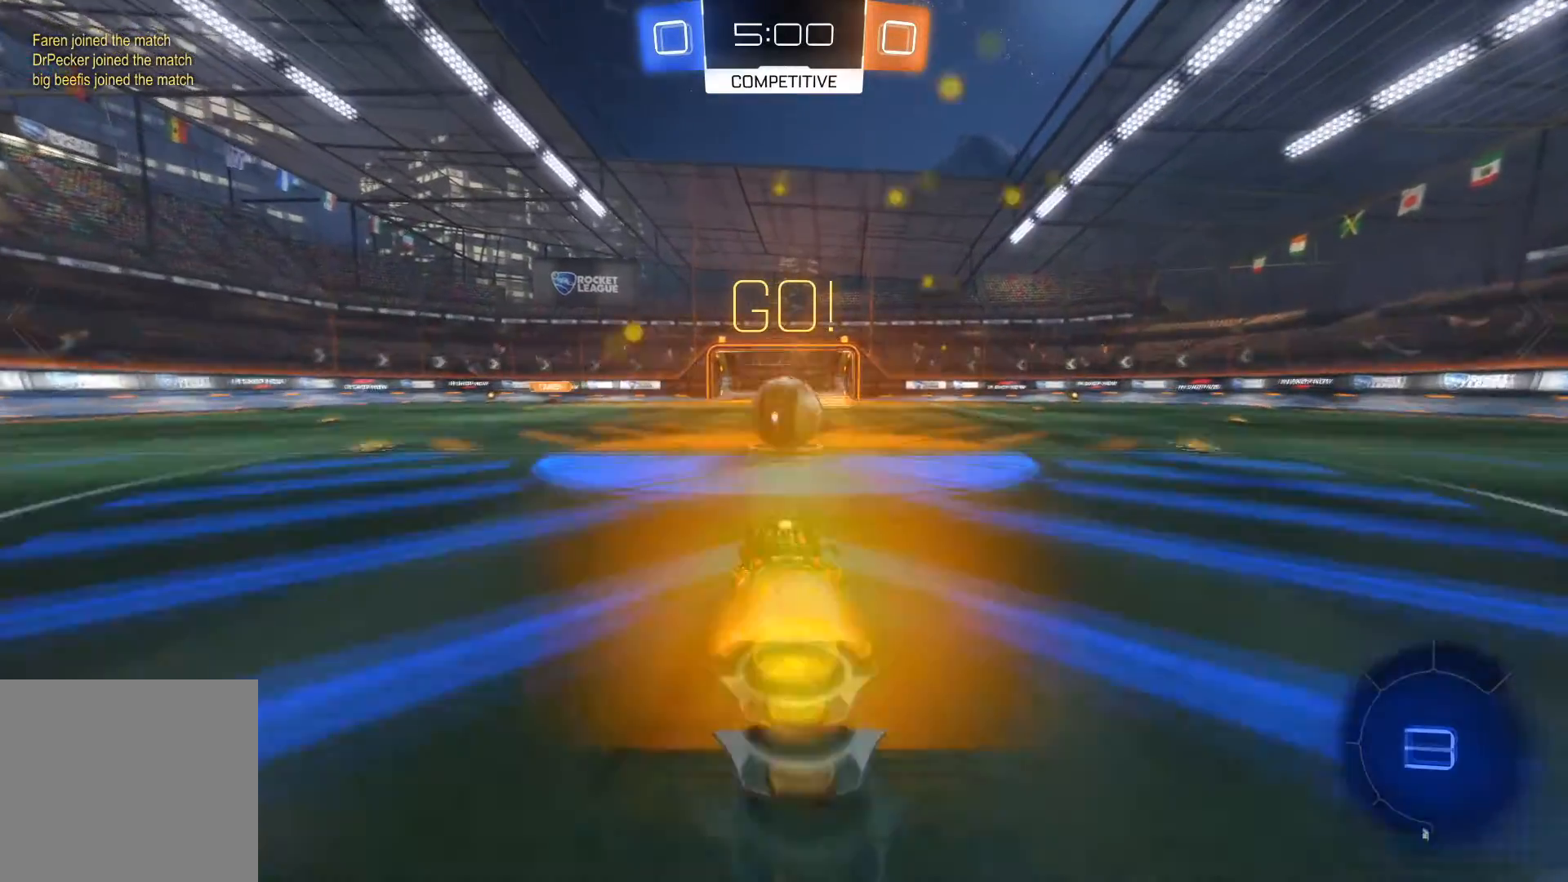
{"buttons": [], "left_stick": "up", "right_stick": "center", "events": [[33, "A", "up"], [33, "left_stick", "up"], [100, "A", "down"], [200, "A", "up"], [234, "A", "down"], [300, "A", "up"], [334, "A", "down"], [467, "A", "up"], [500, "R1", "up"], [500, "R2", "up"]]}
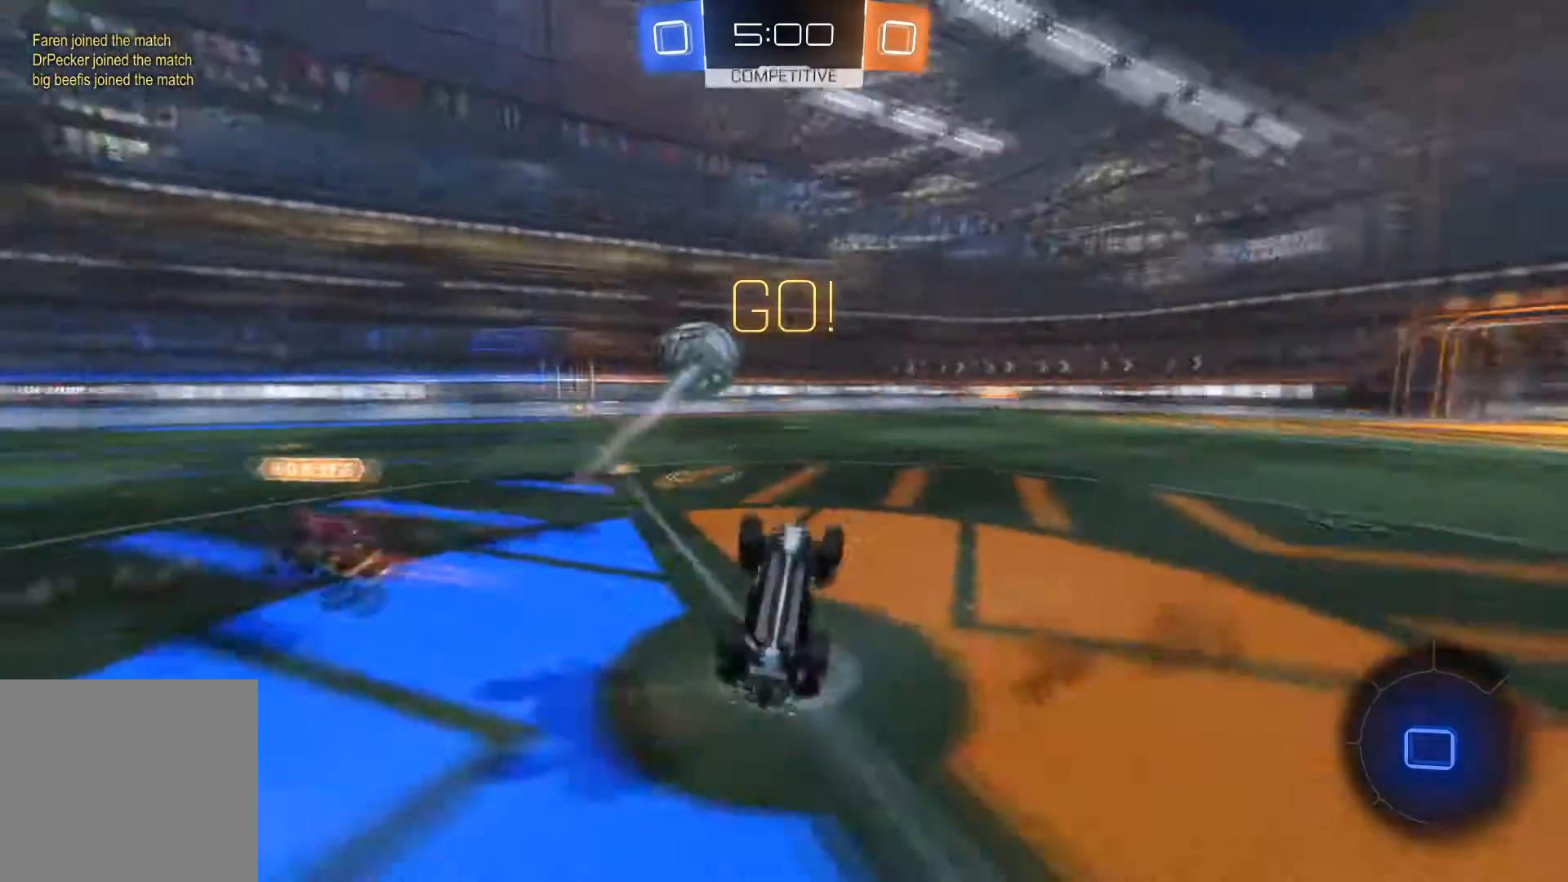
{"buttons": ["R2"], "left_stick": "up-right", "right_stick": "center", "events": [[267, "left_stick", "up-right"], [368, "R2", "down"], [401, "L1", "down"], [468, "L1", "up"]]}
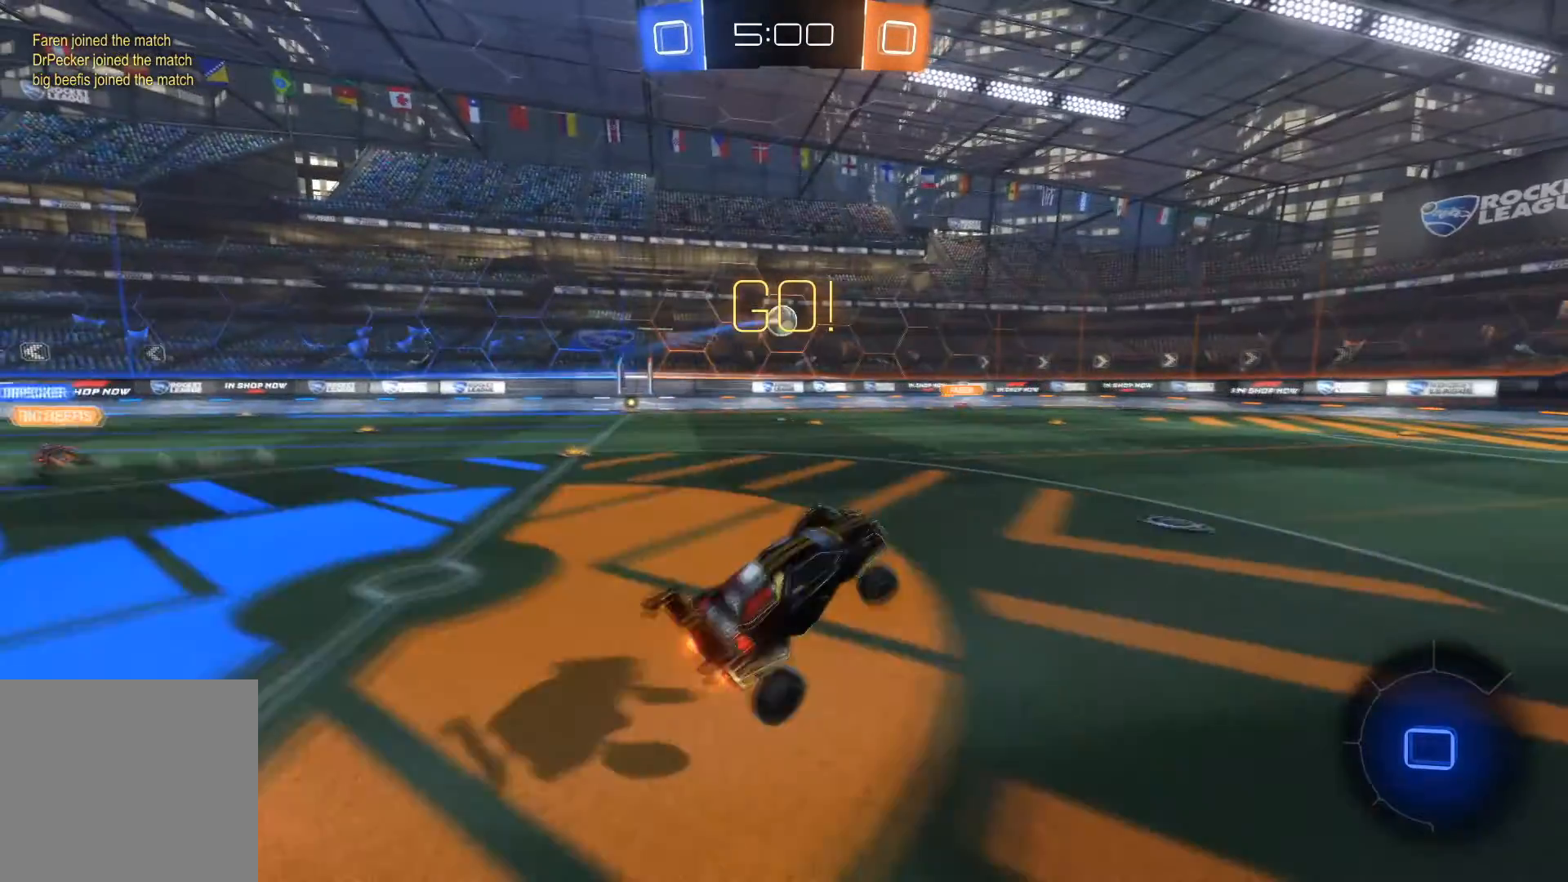
{"buttons": ["R2"], "left_stick": "left", "right_stick": "center", "events": [[33, "left_stick", "center"], [167, "left_stick", "left"]]}
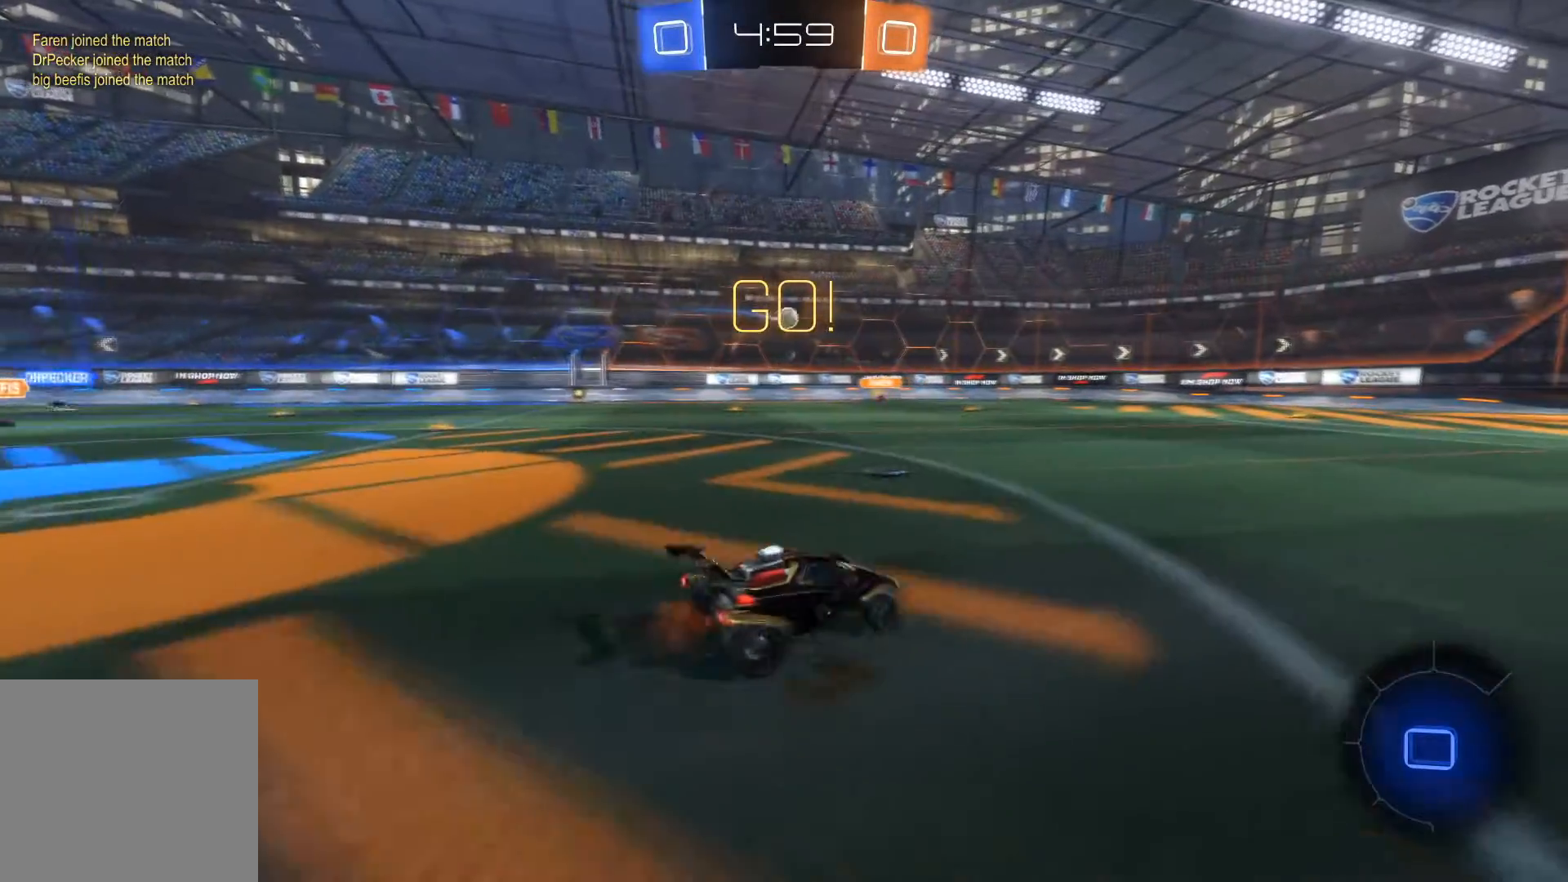
{"buttons": ["R2"], "left_stick": "right", "right_stick": "center", "events": [[234, "left_stick", "center"], [301, "left_stick", "right"]]}
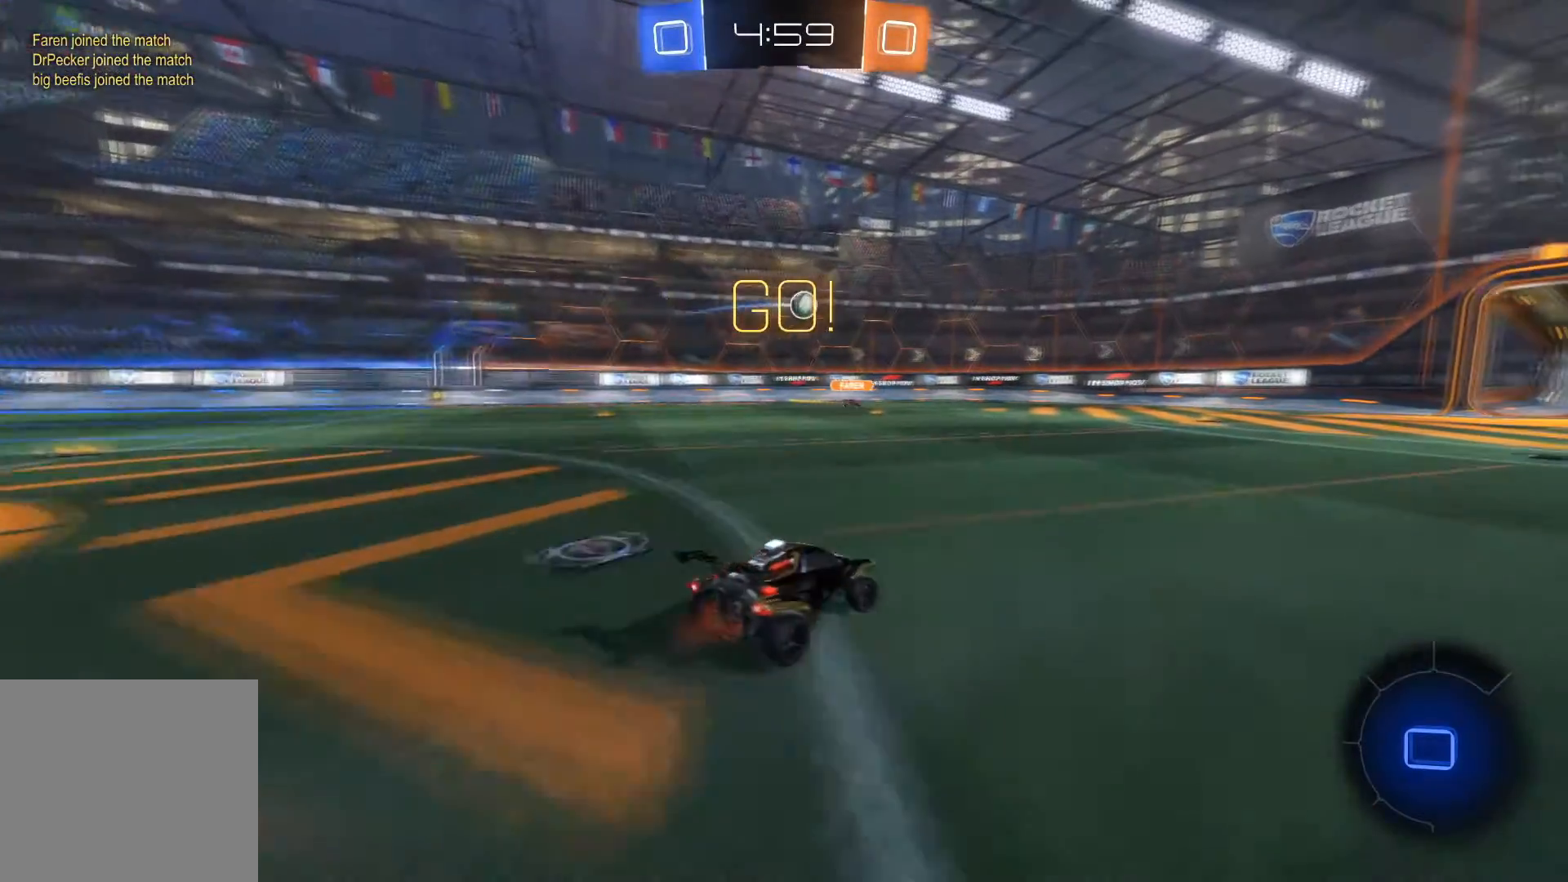
{"buttons": ["R2"], "left_stick": "center", "right_stick": "center", "events": [[33, "R1", "down"], [167, "left_stick", "center"], [267, "R1", "up"], [334, "left_stick", "right"], [434, "left_stick", "center"]]}
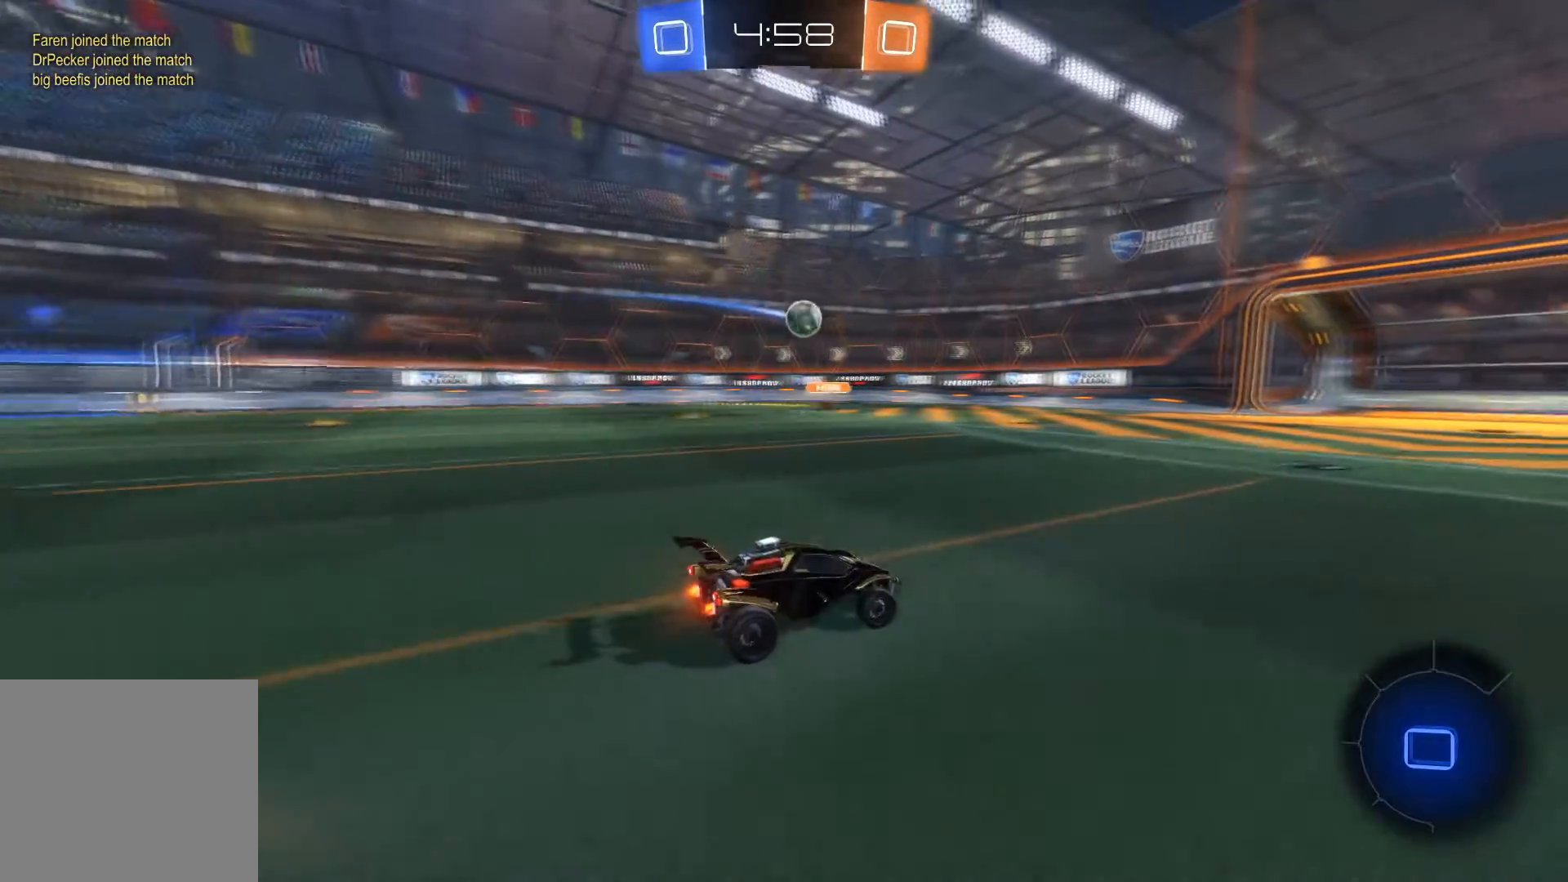
{"buttons": ["R2"], "left_stick": "center", "right_stick": "center", "events": []}
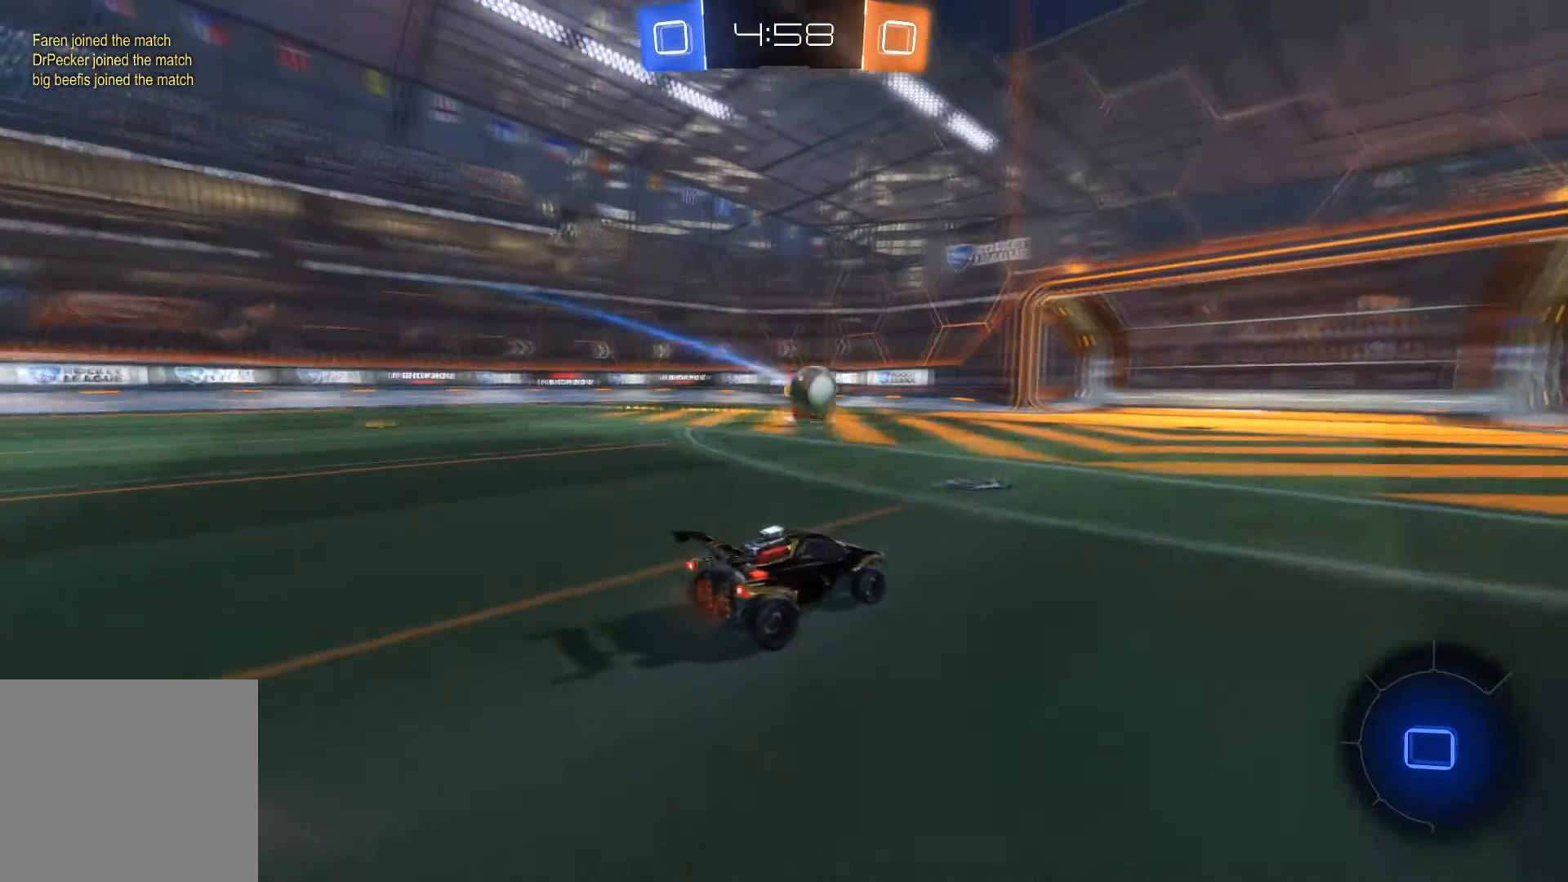
{"buttons": ["R1", "R2"], "left_stick": "right", "right_stick": "center", "events": [[67, "left_stick", "right"], [133, "R1", "down"], [334, "Y", "down"], [400, "Y", "up"]]}
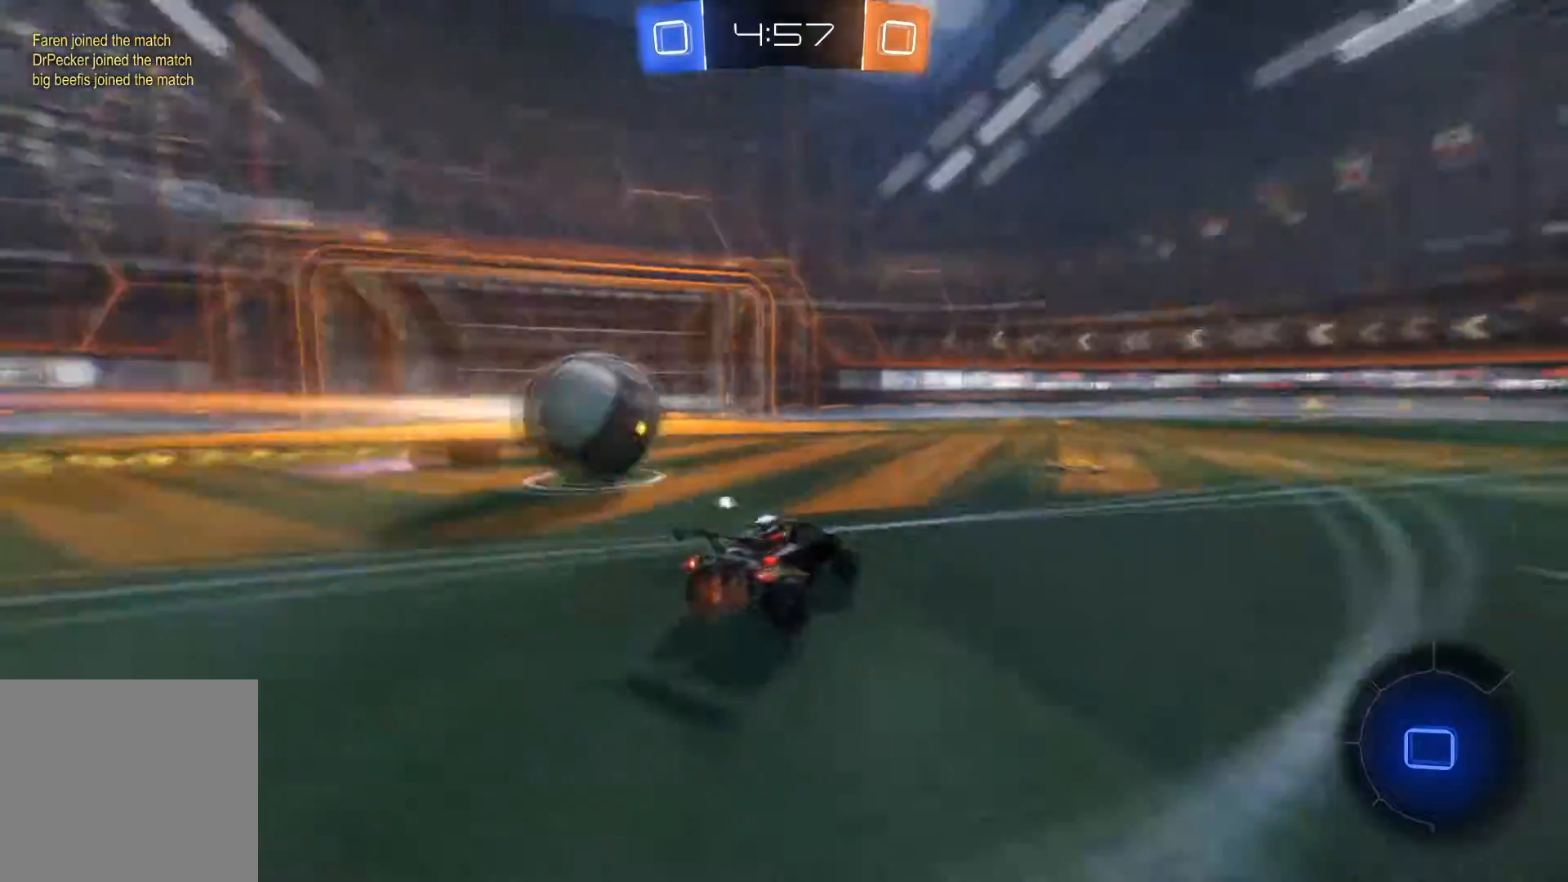
{"buttons": [], "left_stick": "up", "right_stick": "center", "events": [[33, "A", "down"], [67, "left_stick", "up-right"], [134, "A", "up"], [167, "A", "down"], [334, "left_stick", "up"], [367, "A", "up"], [400, "R2", "up"], [434, "R1", "up"]]}
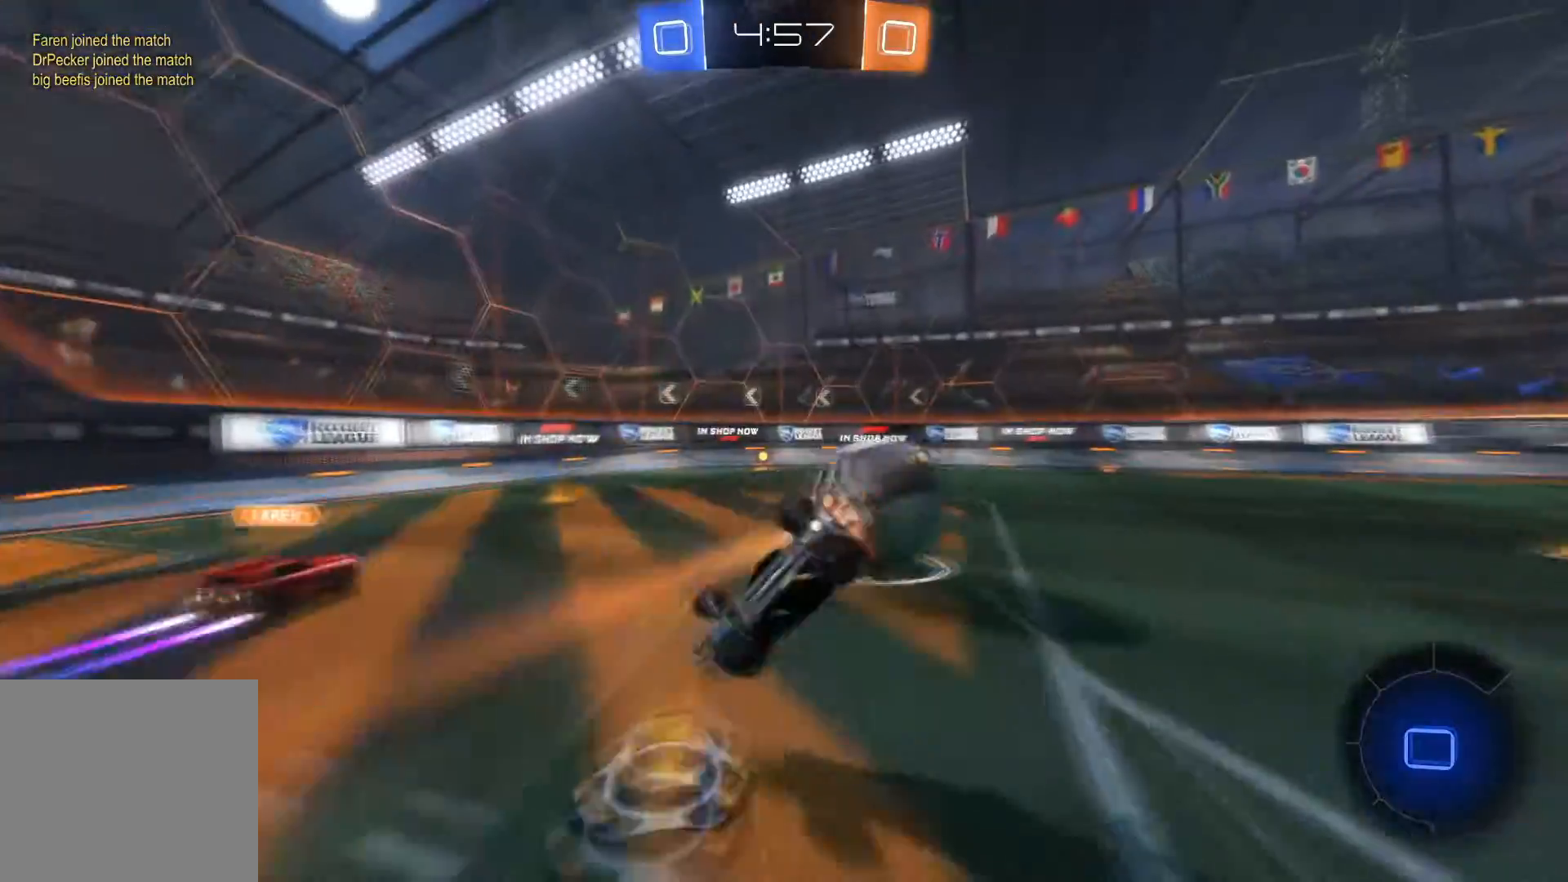
{"buttons": ["R2"], "left_stick": "center", "right_stick": "center", "events": [[133, "left_stick", "up-left"], [166, "R2", "down"], [233, "left_stick", "left"], [333, "left_stick", "center"]]}
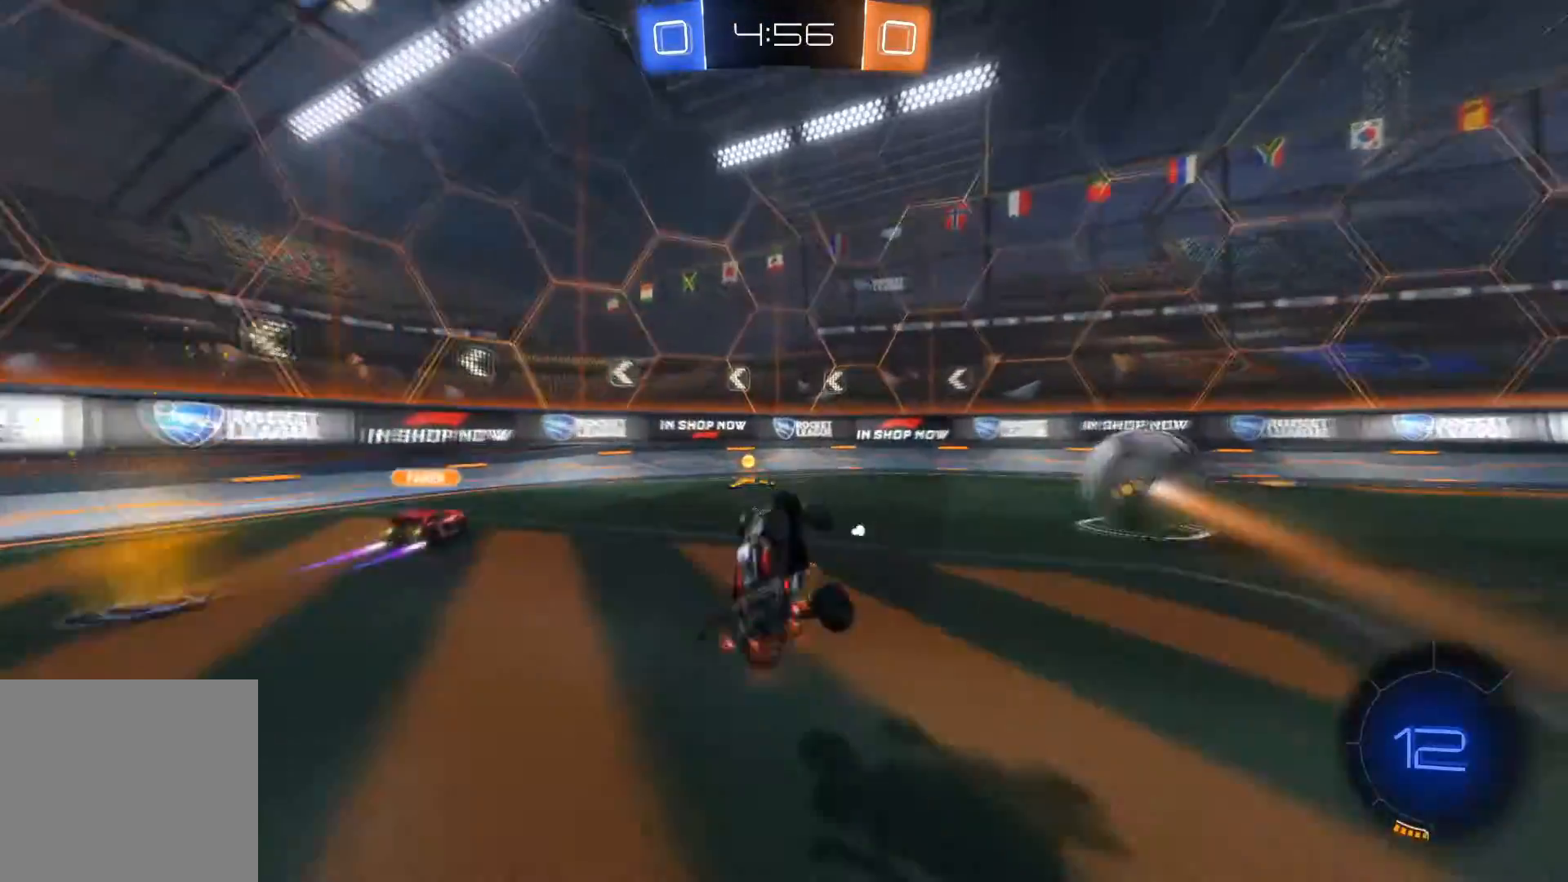
{"buttons": ["R1", "R2"], "left_stick": "right", "right_stick": "center", "events": [[134, "left_stick", "left"], [200, "R1", "down"], [401, "left_stick", "center"], [467, "left_stick", "right"]]}
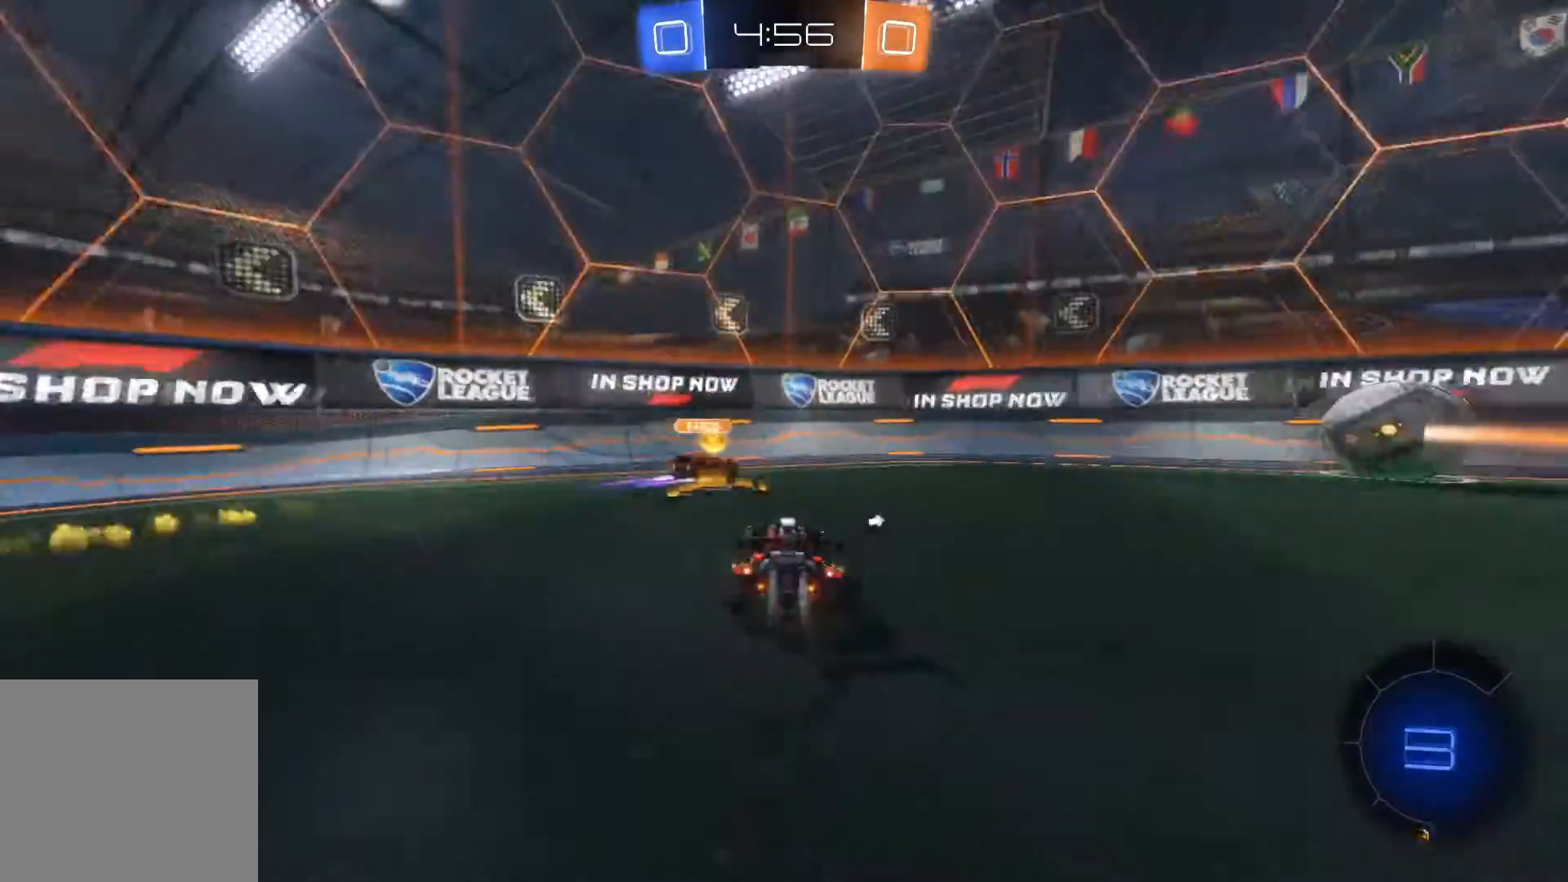
{"buttons": ["R1", "R2"], "left_stick": "right", "right_stick": "center", "events": []}
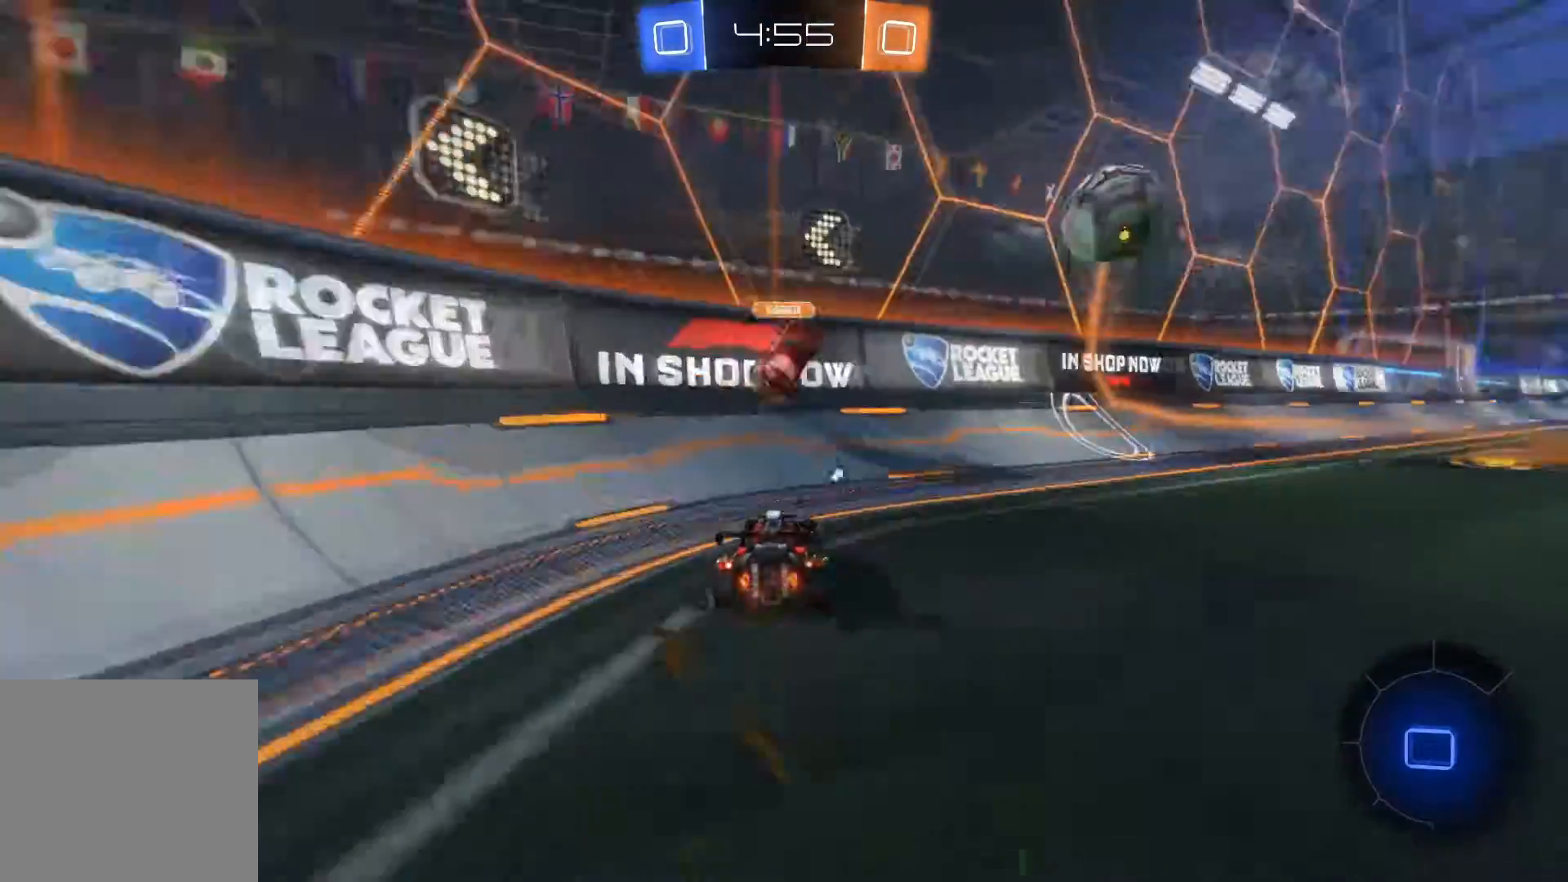
{"buttons": ["R1", "R2"], "left_stick": "center", "right_stick": "center", "events": [[467, "left_stick", "center"]]}
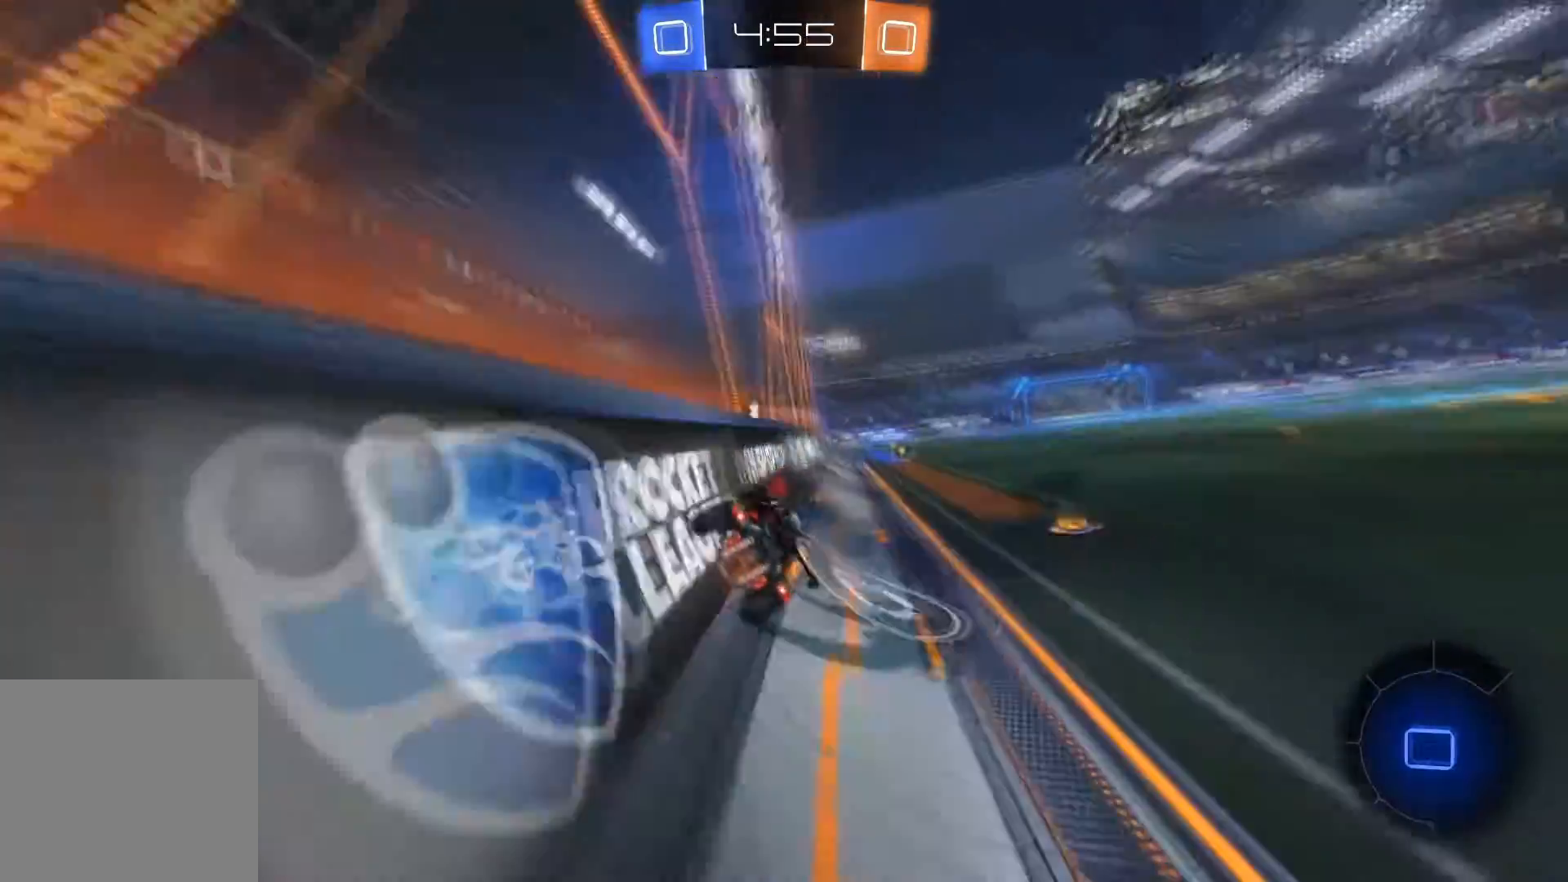
{"buttons": ["R1", "R2"], "left_stick": "center", "right_stick": "center", "events": [[166, "A", "down"], [200, "L1", "down"], [233, "left_stick", "down"], [300, "A", "up"], [300, "left_stick", "center"], [400, "L1", "up"]]}